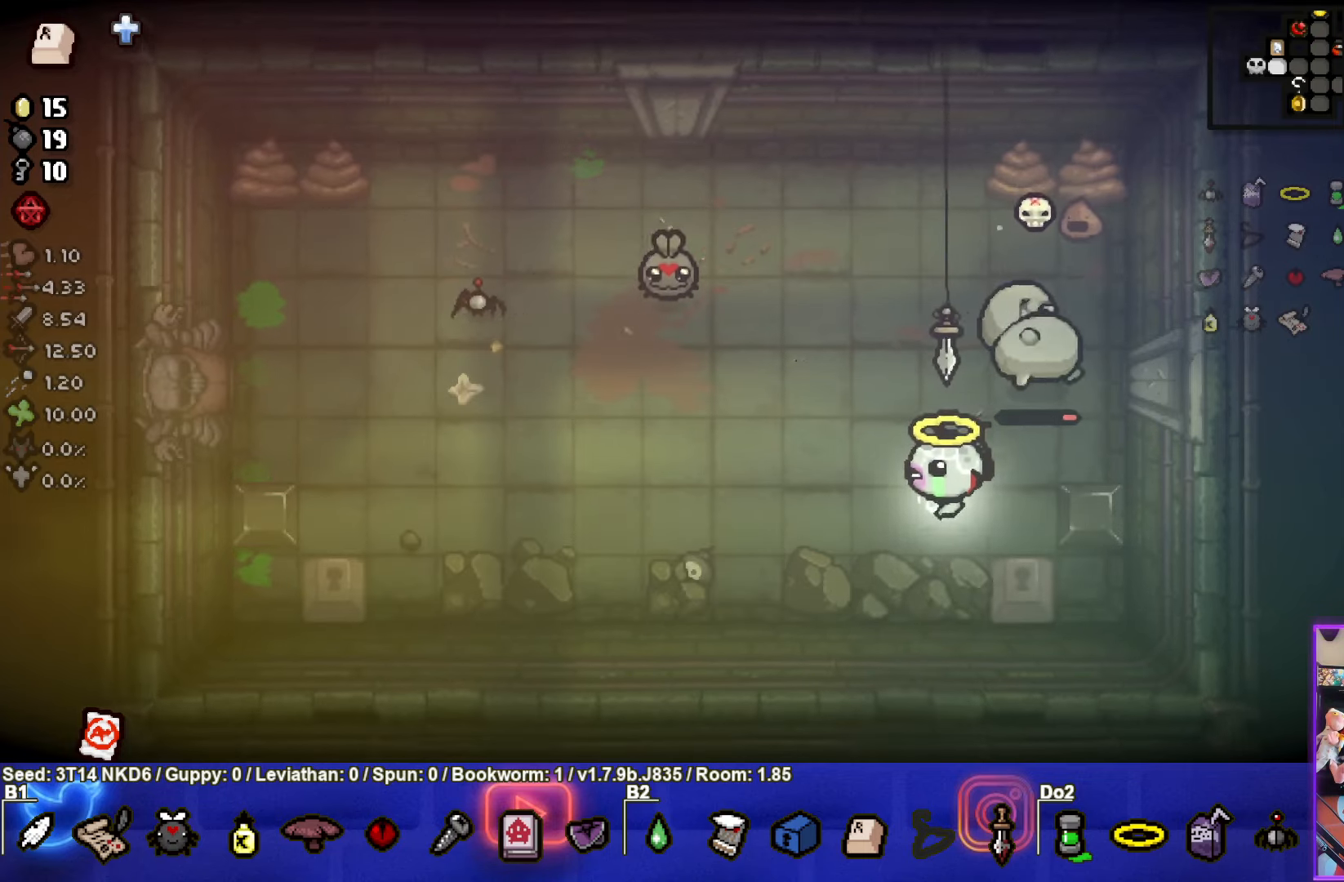
Gameplay with a controller (PlayStation layout); each line is a JSON object with the inputs held at the frame after it. "events" lists button and stick changes between this image and that frame as [ms after this image, input, new state], when the widget could be followed in between. Not read: right_stick.
{"buttons": [], "left_stick": "up-left", "events": [[200, "left_stick", "up-left"]]}
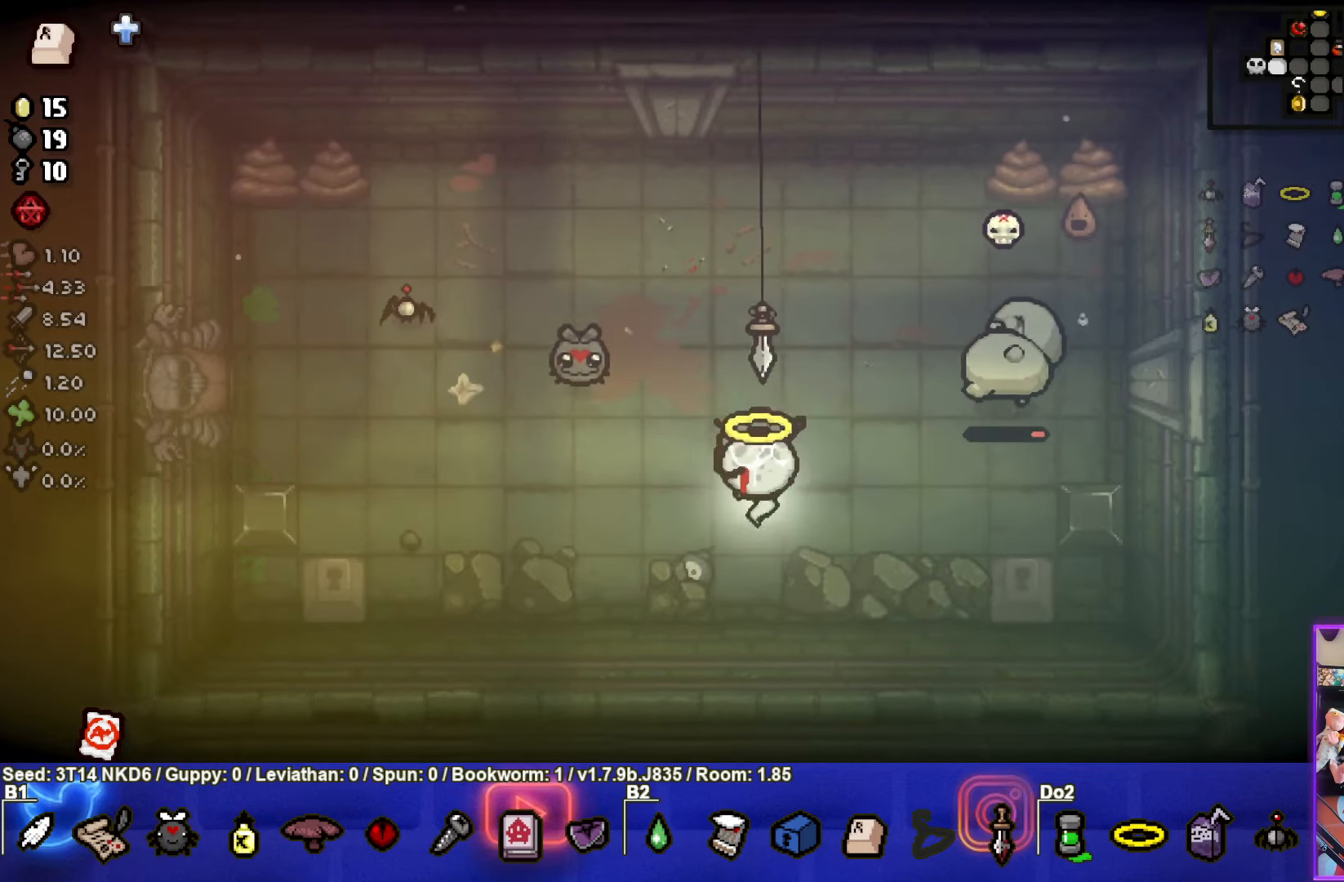
{"buttons": [], "left_stick": "up-left", "events": [[16, "CIRCLE", "down"], [466, "CIRCLE", "up"]]}
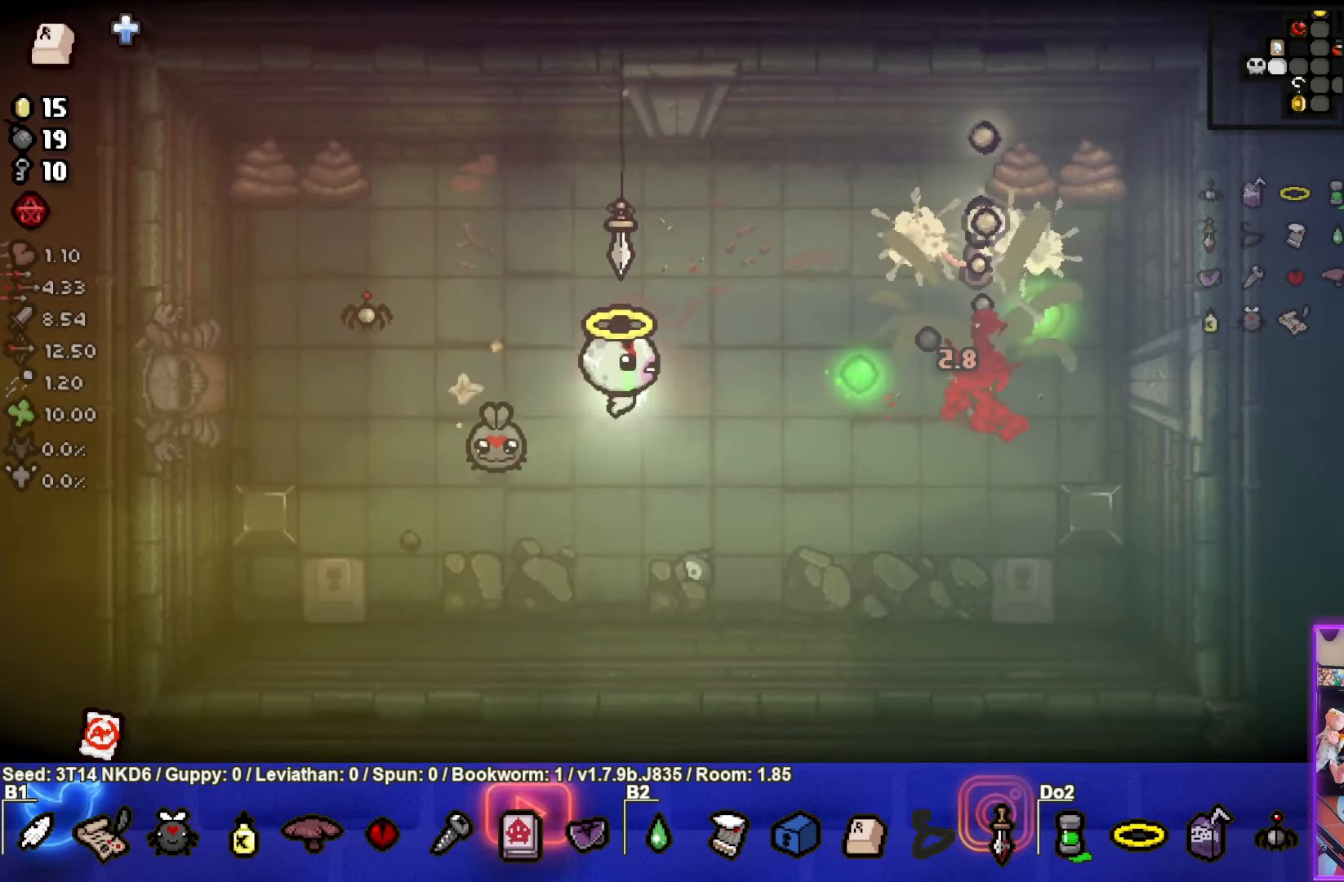
{"buttons": [], "left_stick": "left", "events": [[183, "left_stick", "left"]]}
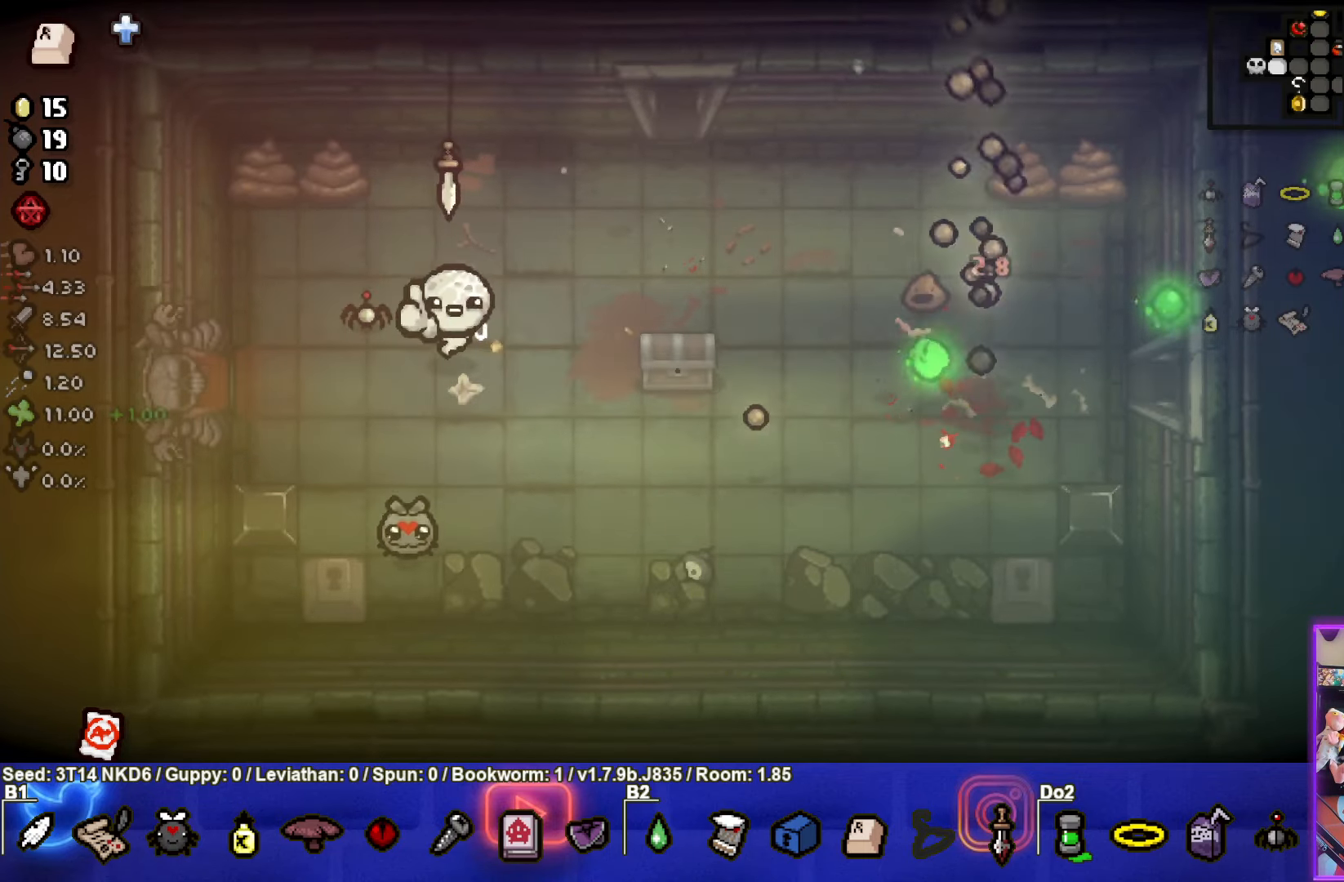
{"buttons": [], "left_stick": "left", "events": [[183, "left_stick", "center"], [333, "left_stick", "left"]]}
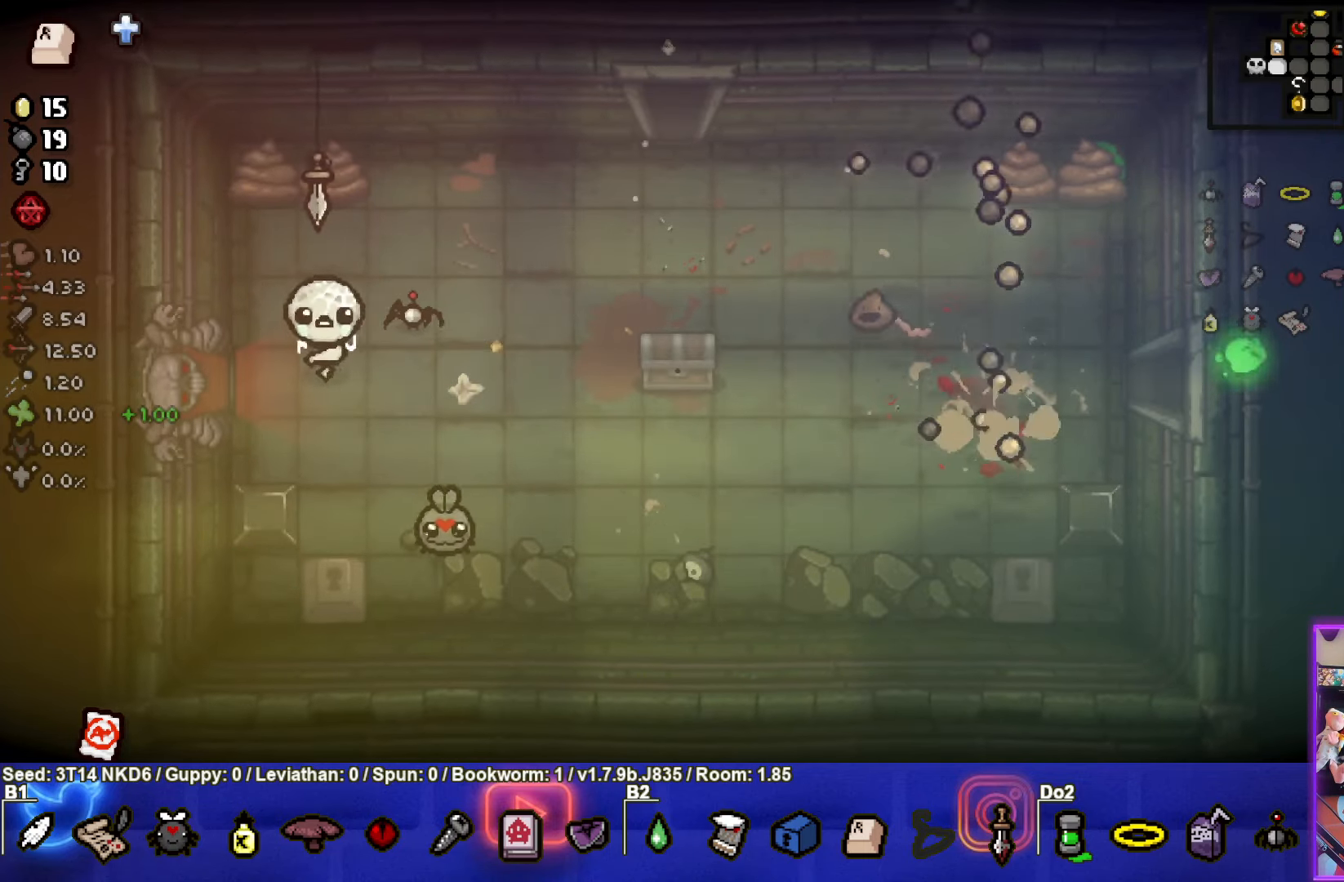
{"buttons": [], "left_stick": "center", "events": [[333, "left_stick", "center"]]}
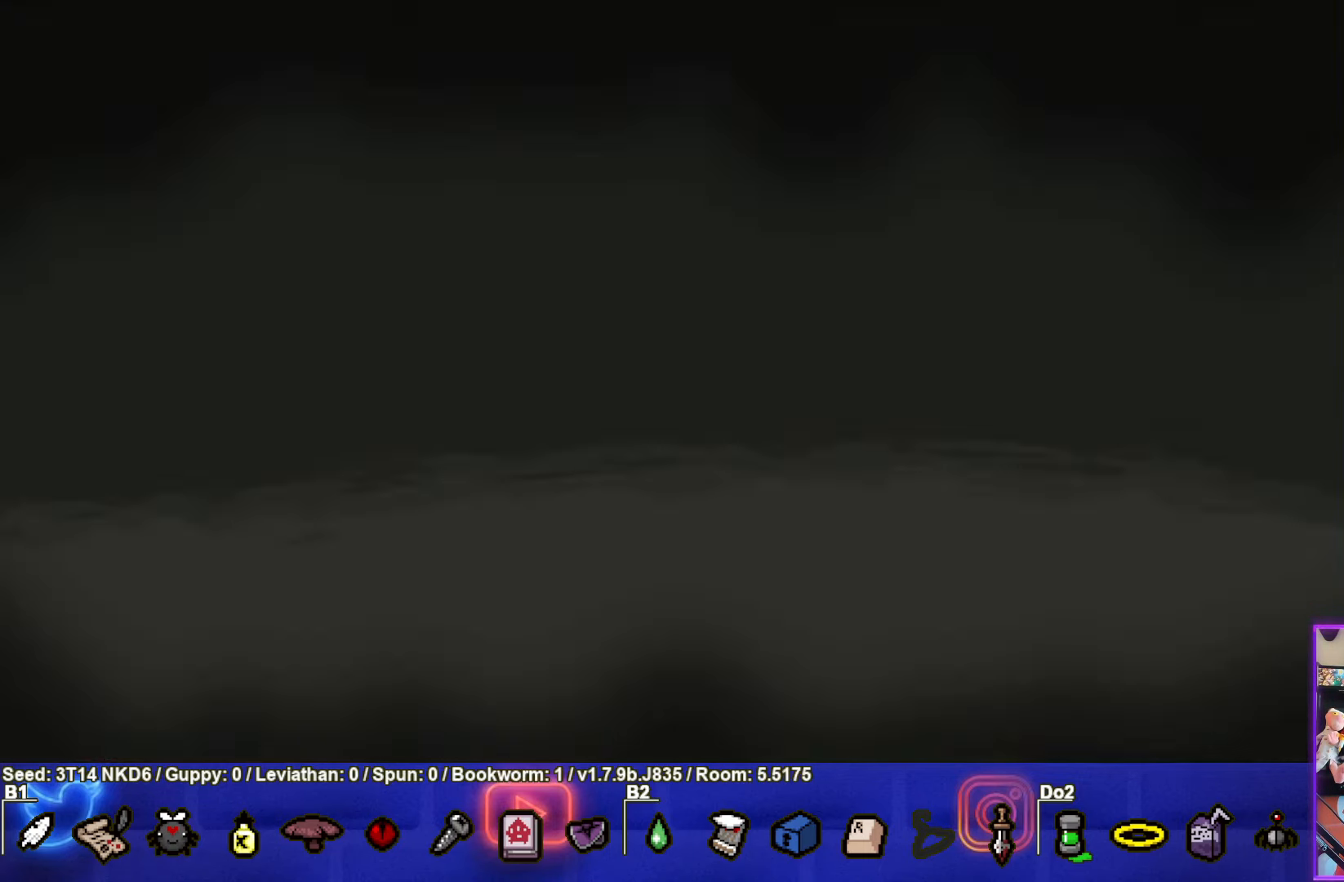
{"buttons": ["SQUARE"], "left_stick": "center", "events": [[116, "CROSS", "down"], [200, "CROSS", "up"], [266, "SQUARE", "down"]]}
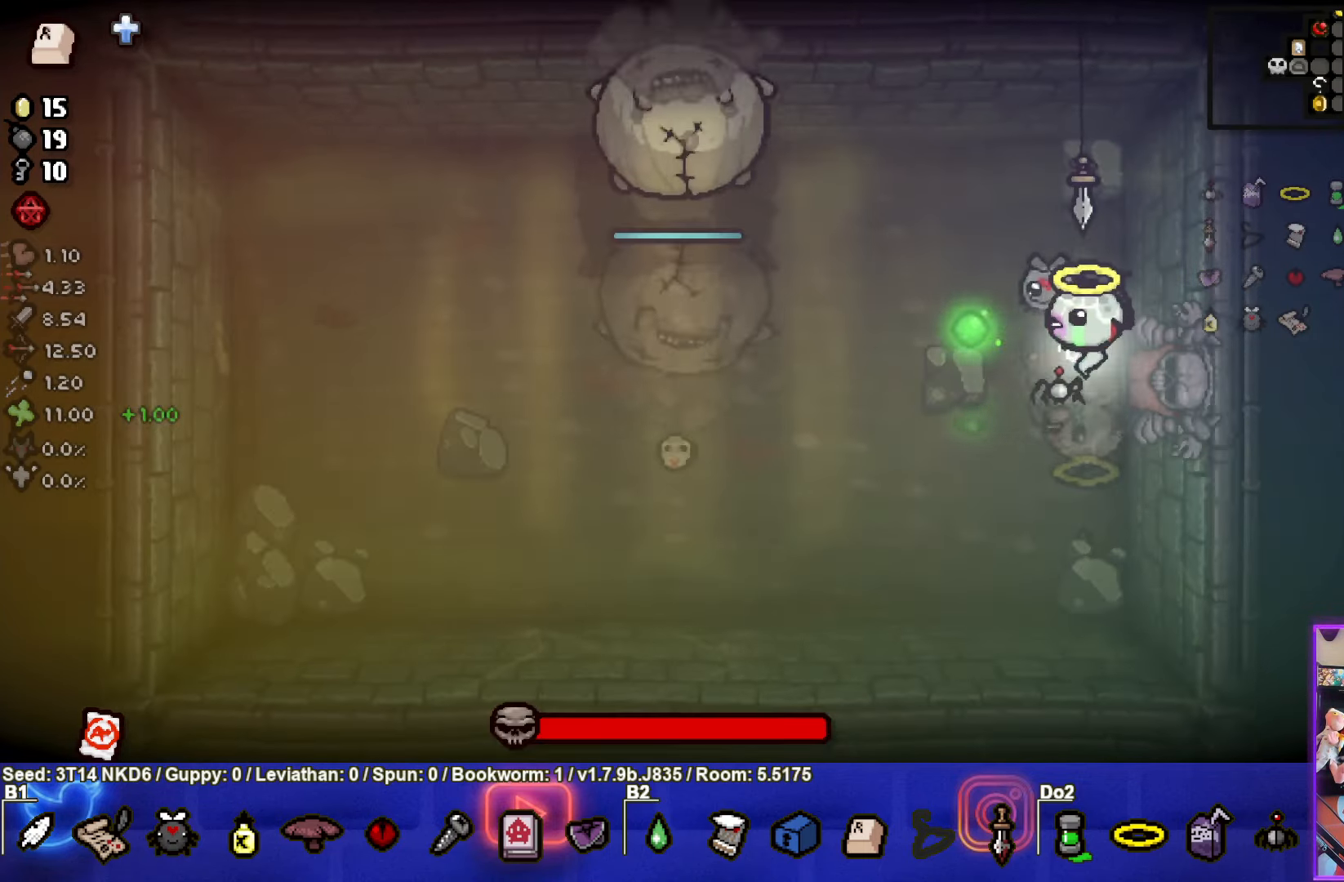
{"buttons": ["SQUARE"], "left_stick": "up-left", "events": [[66, "left_stick", "up-left"]]}
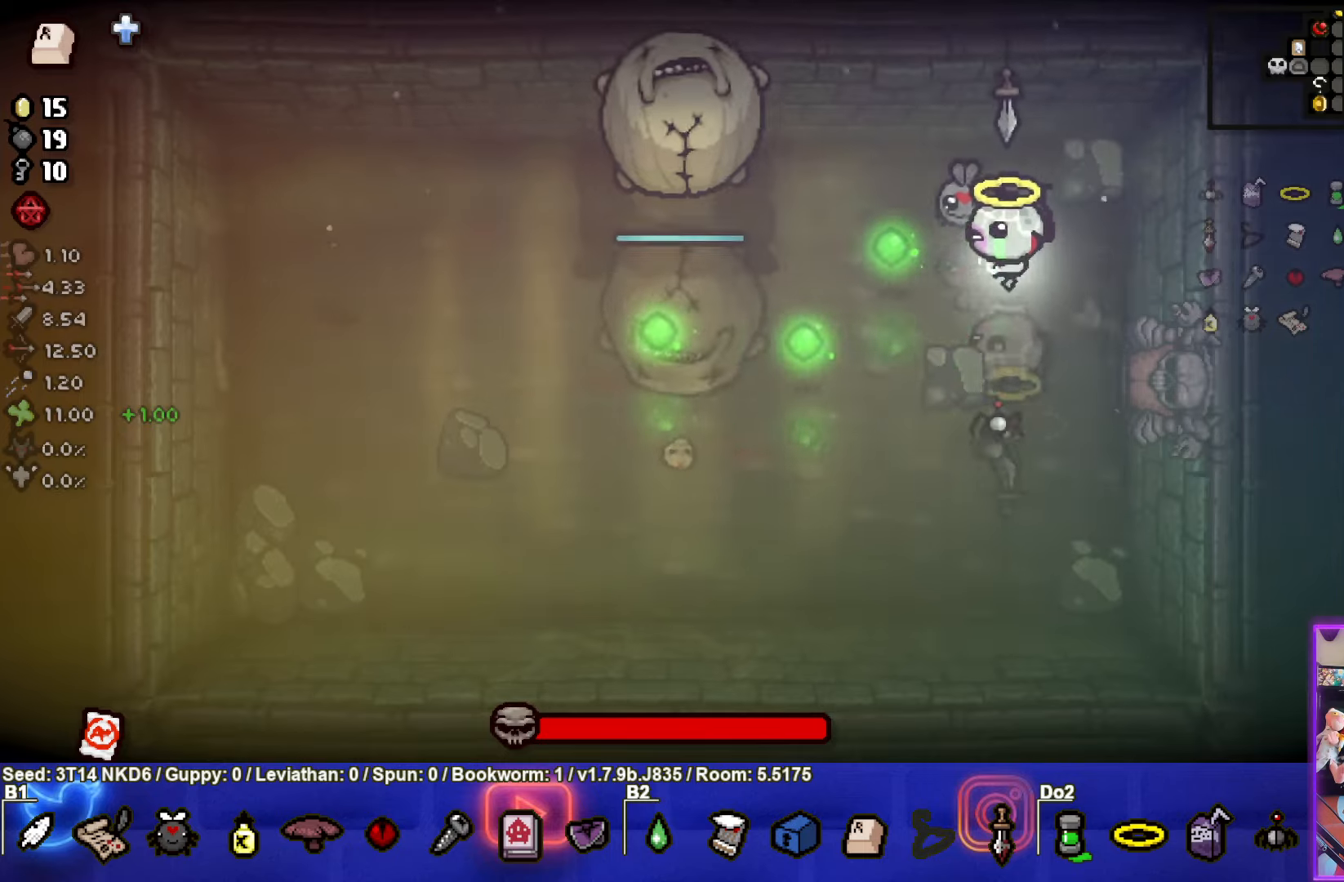
{"buttons": ["SQUARE"], "left_stick": "left", "events": [[50, "left_stick", "up-right"], [183, "left_stick", "center"], [283, "left_stick", "down-right"], [400, "left_stick", "left"]]}
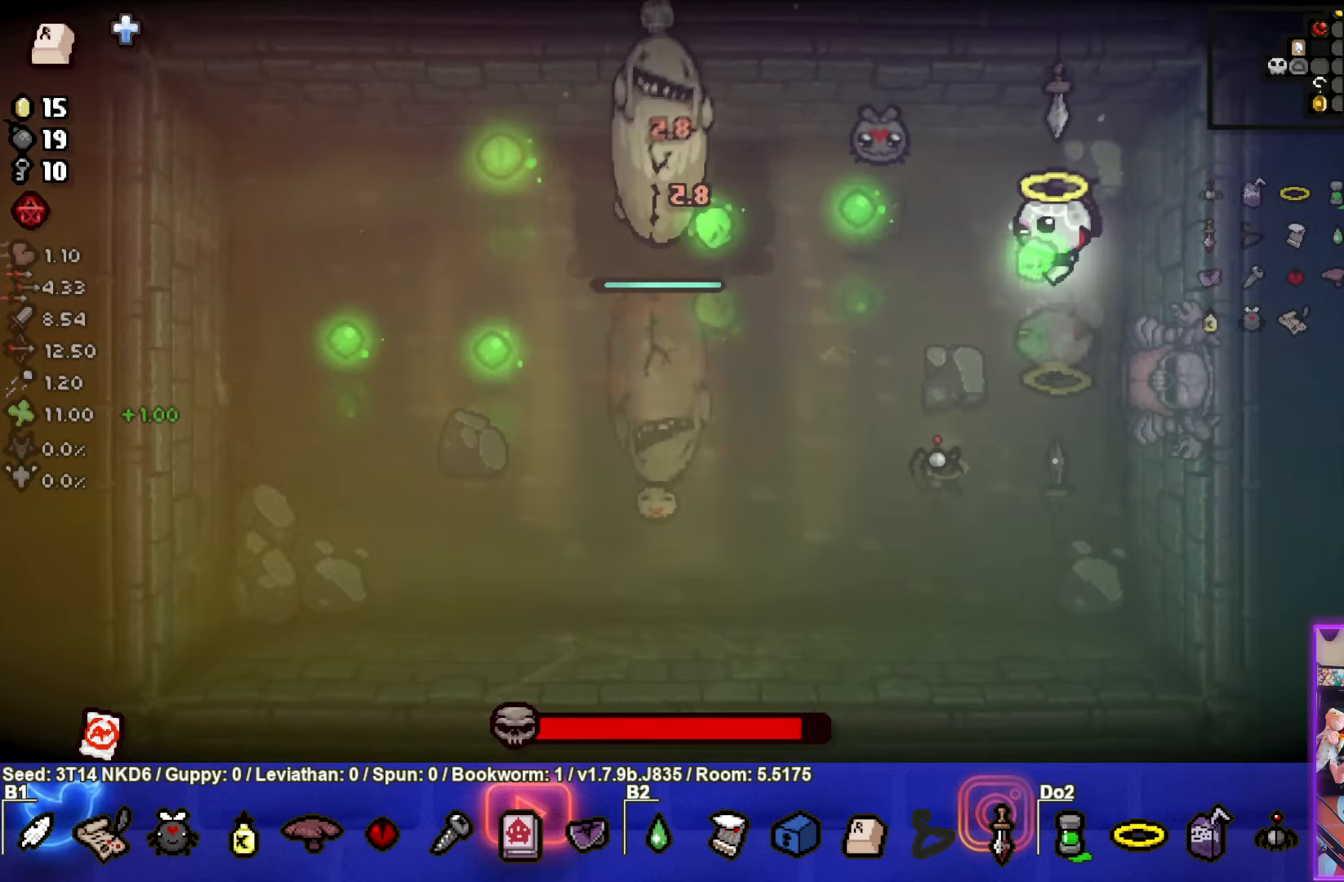
{"buttons": ["SQUARE"], "left_stick": "down", "events": [[17, "left_stick", "down-left"], [267, "left_stick", "down"]]}
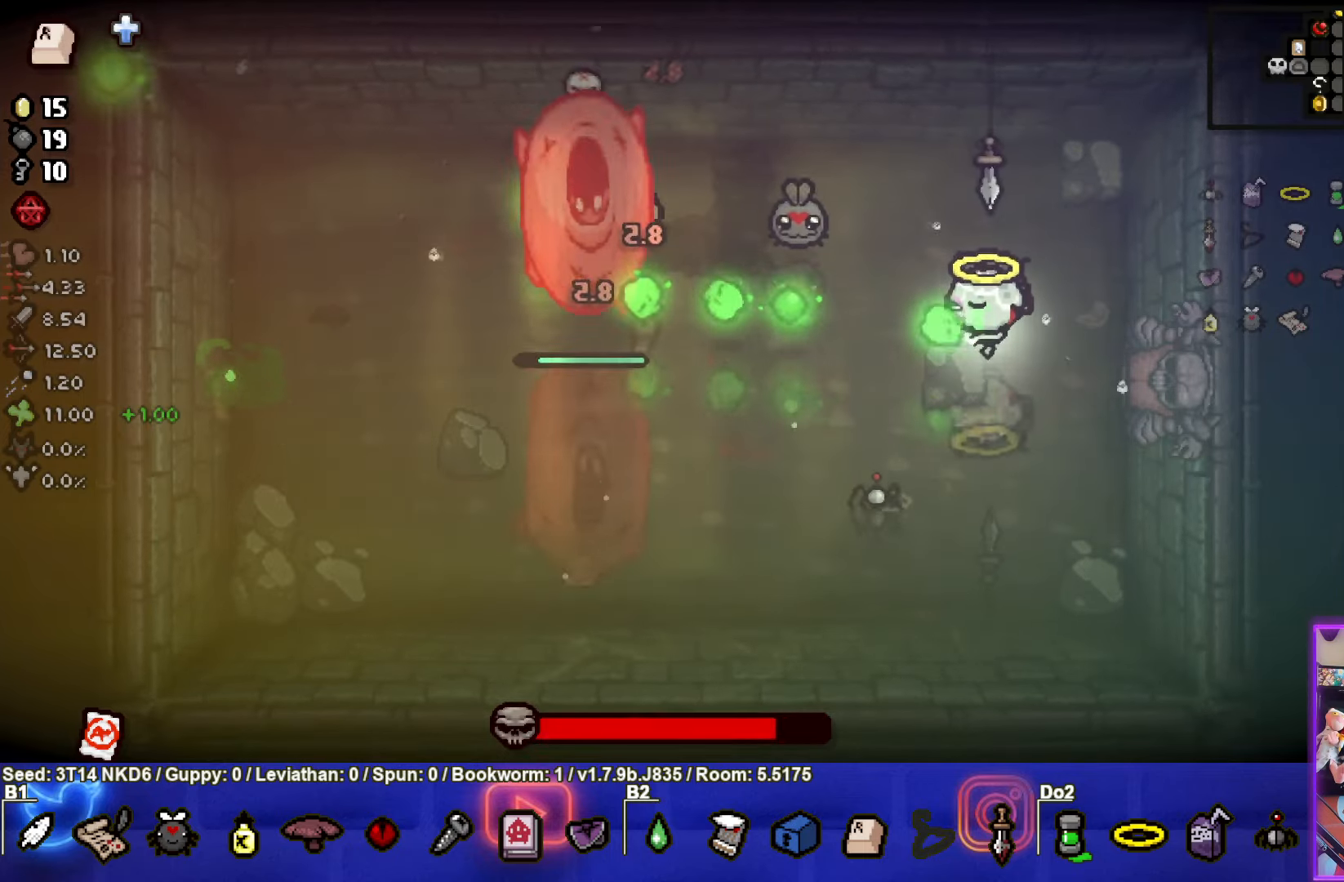
{"buttons": ["SQUARE"], "left_stick": "right", "events": [[50, "left_stick", "right"], [100, "left_stick", "down-right"], [217, "left_stick", "down-left"], [383, "left_stick", "right"]]}
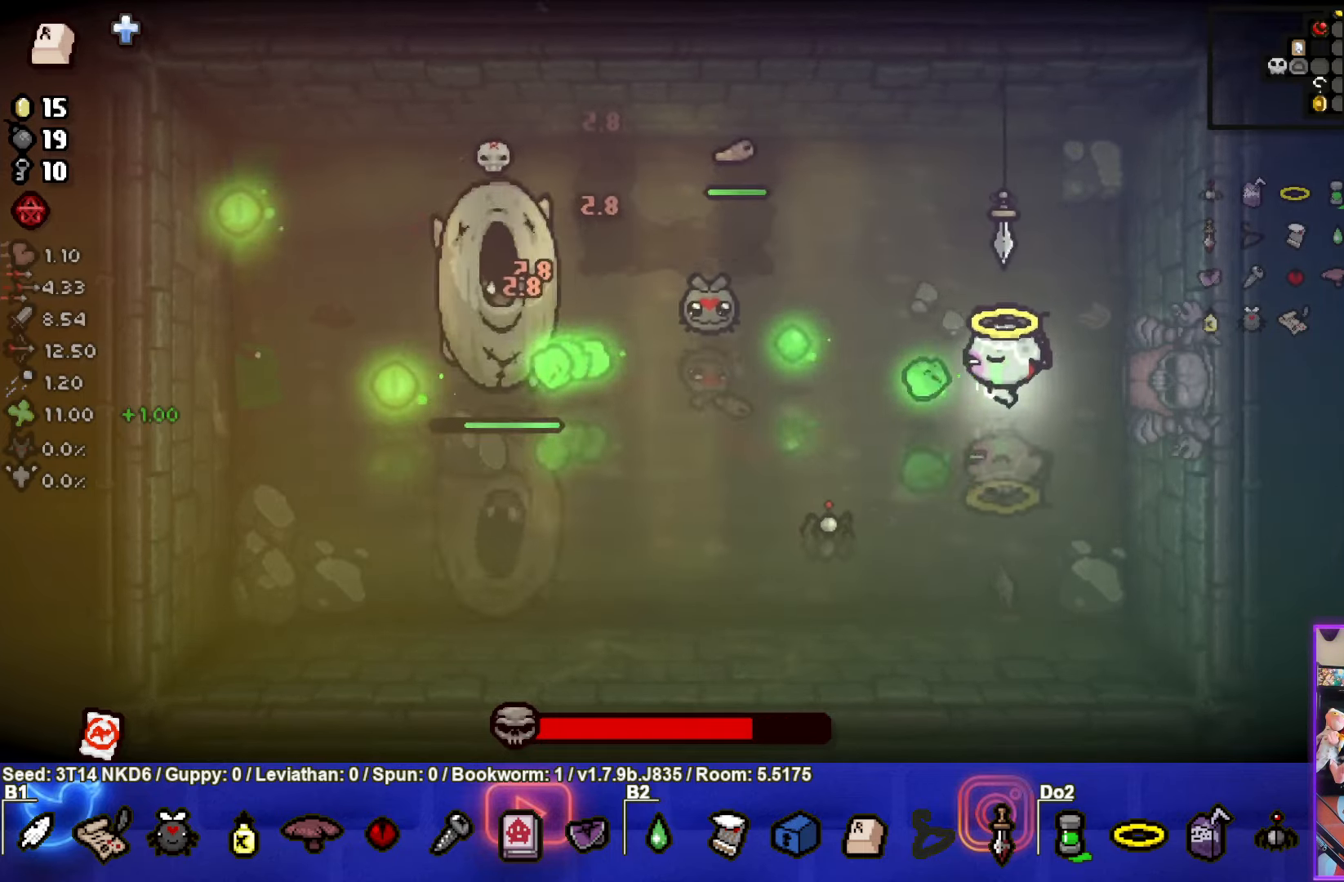
{"buttons": ["SQUARE"], "left_stick": "center", "events": [[67, "left_stick", "up-right"], [300, "SQUARE", "up"], [383, "SQUARE", "down"], [383, "left_stick", "center"]]}
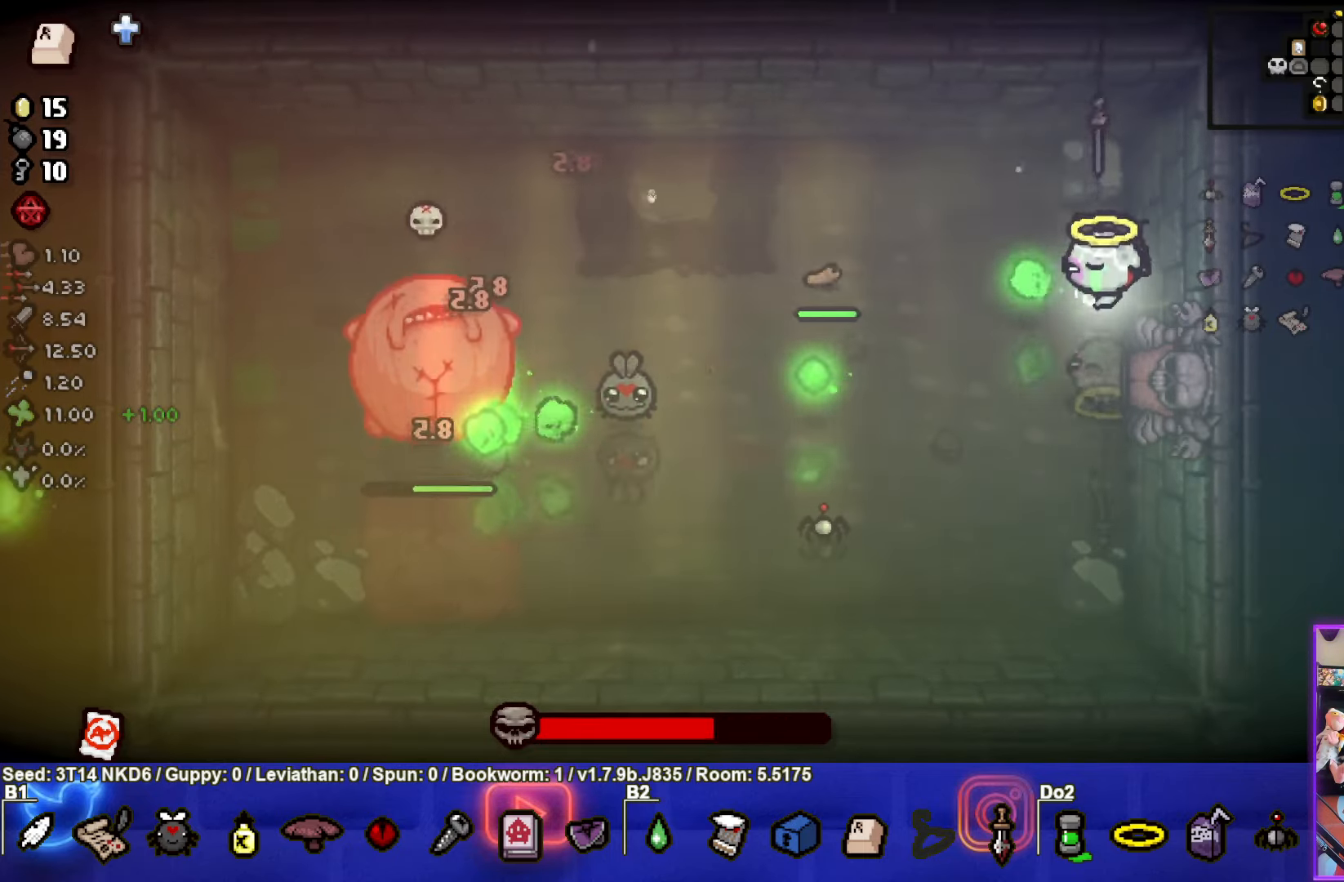
{"buttons": ["SQUARE"], "left_stick": "down", "events": [[167, "left_stick", "down-right"], [333, "left_stick", "center"], [383, "SQUARE", "up"], [417, "SQUARE", "down"], [417, "left_stick", "down"]]}
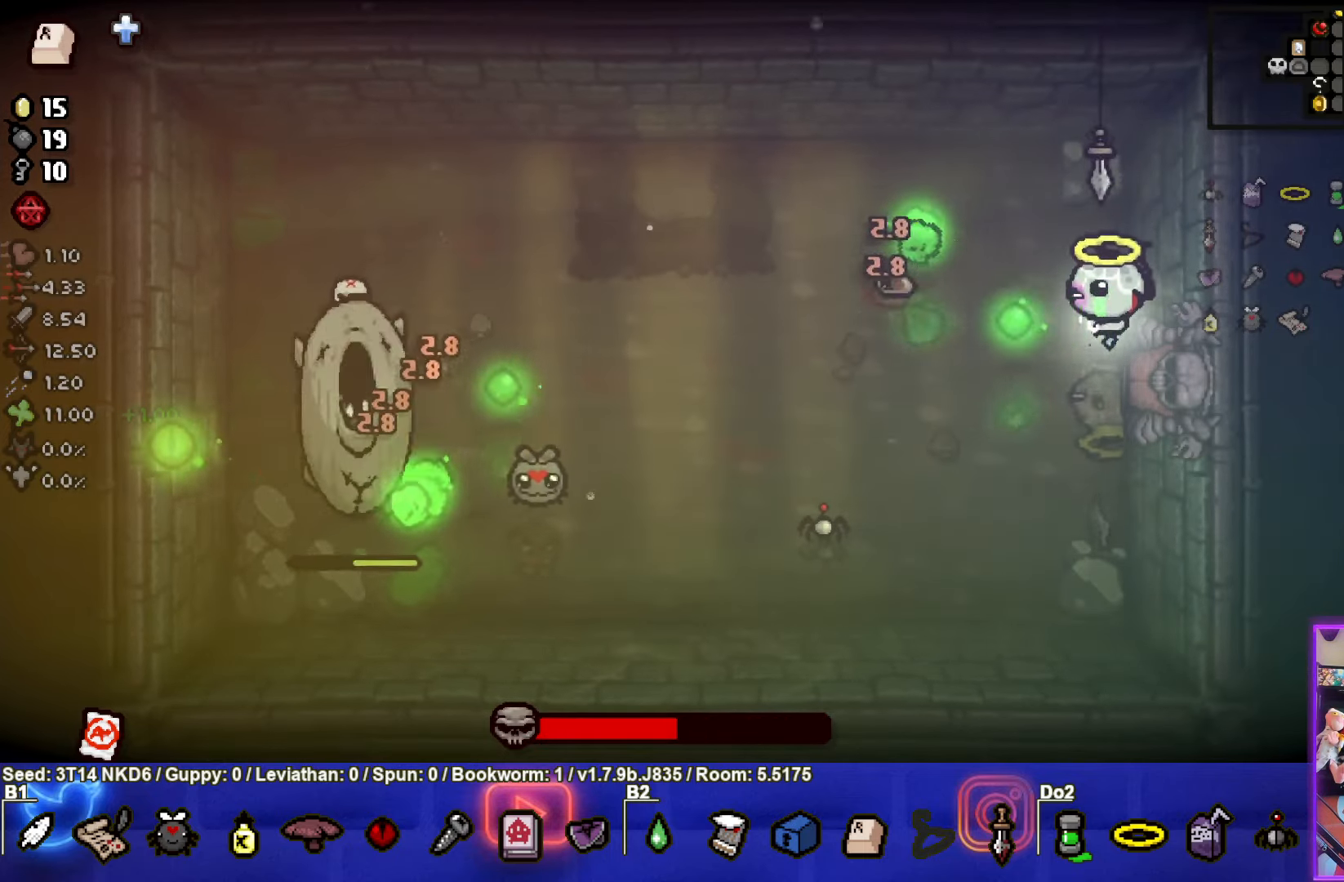
{"buttons": ["SQUARE"], "left_stick": "up-left", "events": [[133, "left_stick", "down-left"], [283, "left_stick", "left"], [417, "left_stick", "up-left"]]}
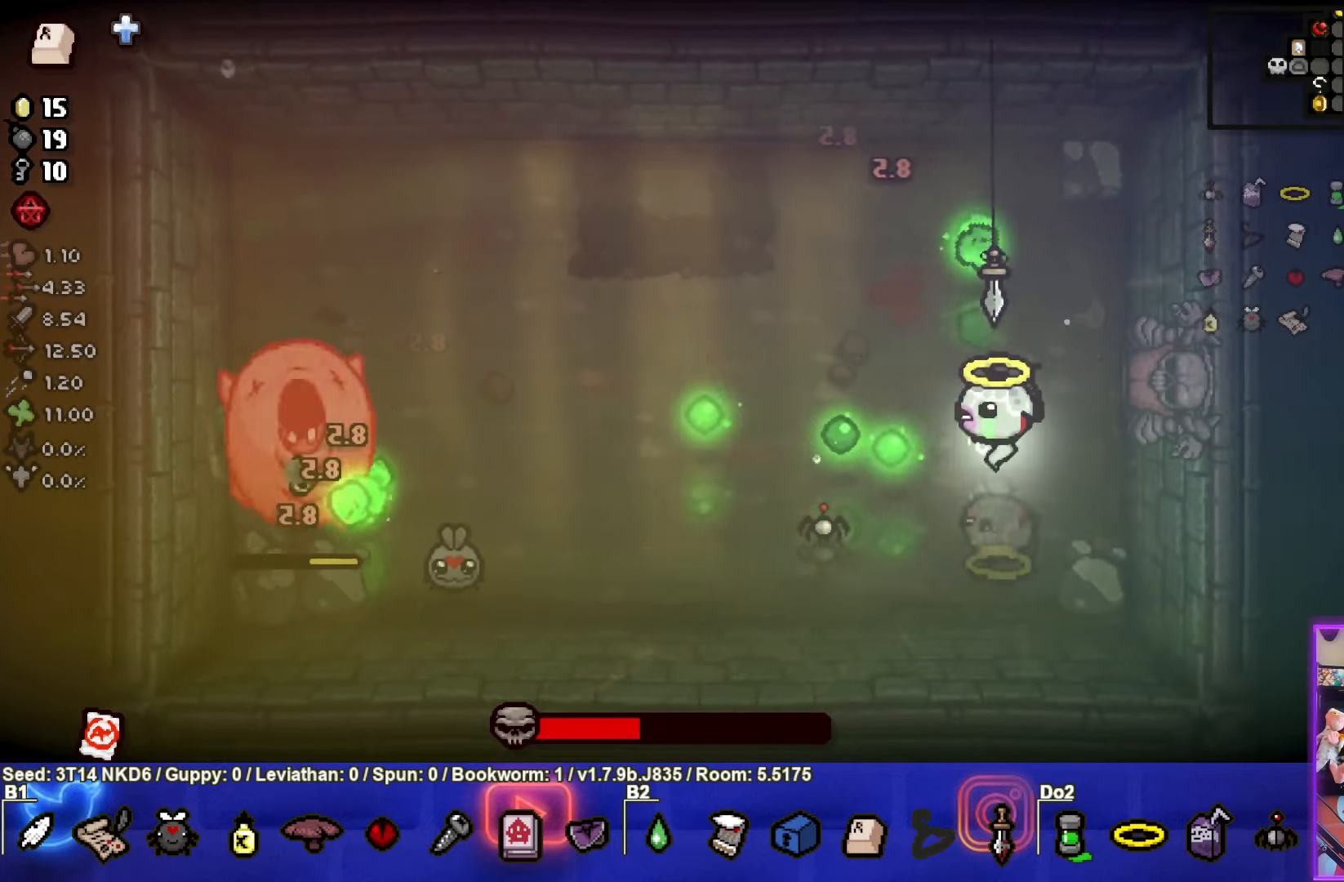
{"buttons": ["SQUARE"], "left_stick": "up-left", "events": []}
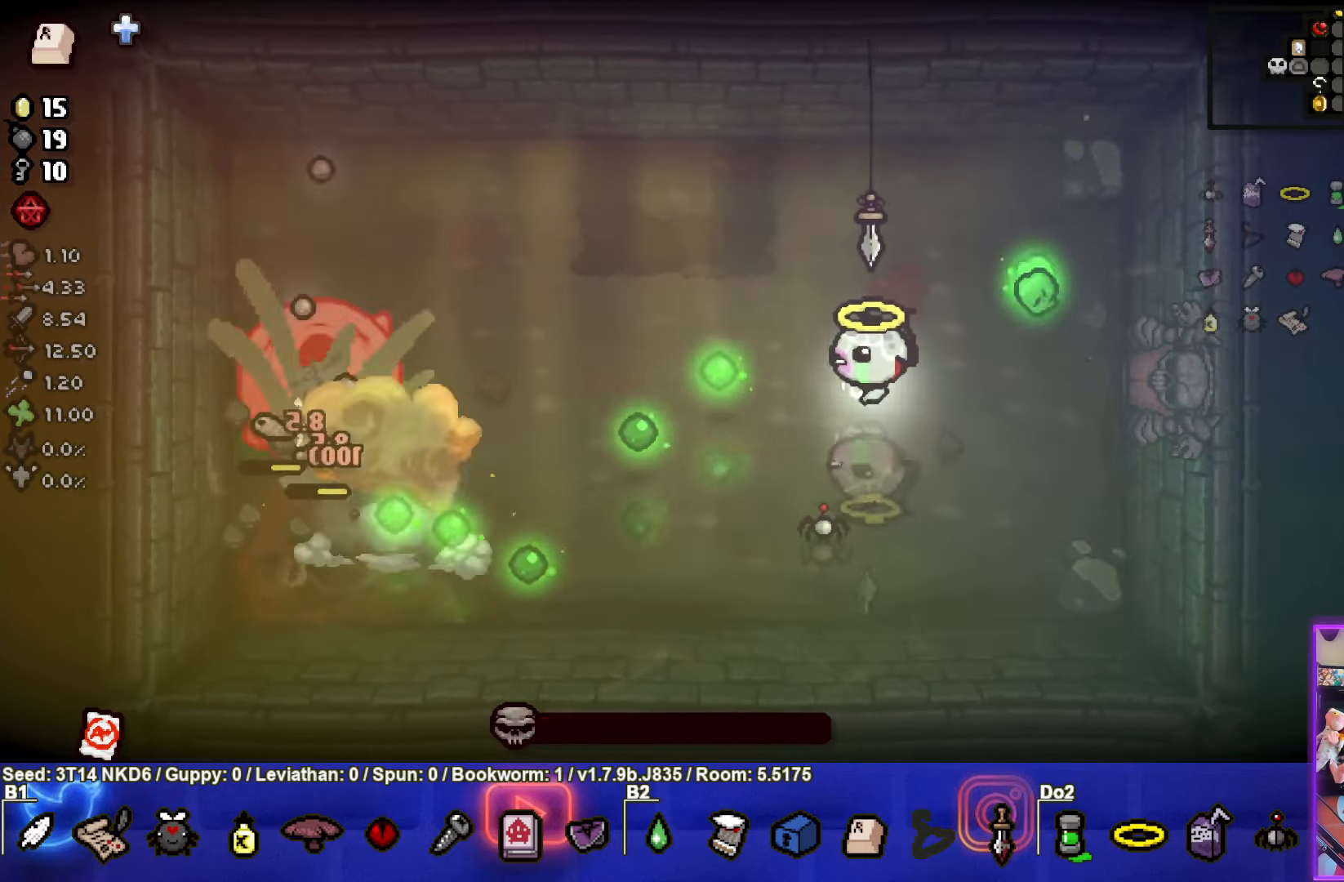
{"buttons": [], "left_stick": "down-right", "events": [[150, "left_stick", "right"], [383, "left_stick", "down-right"], [450, "SQUARE", "up"]]}
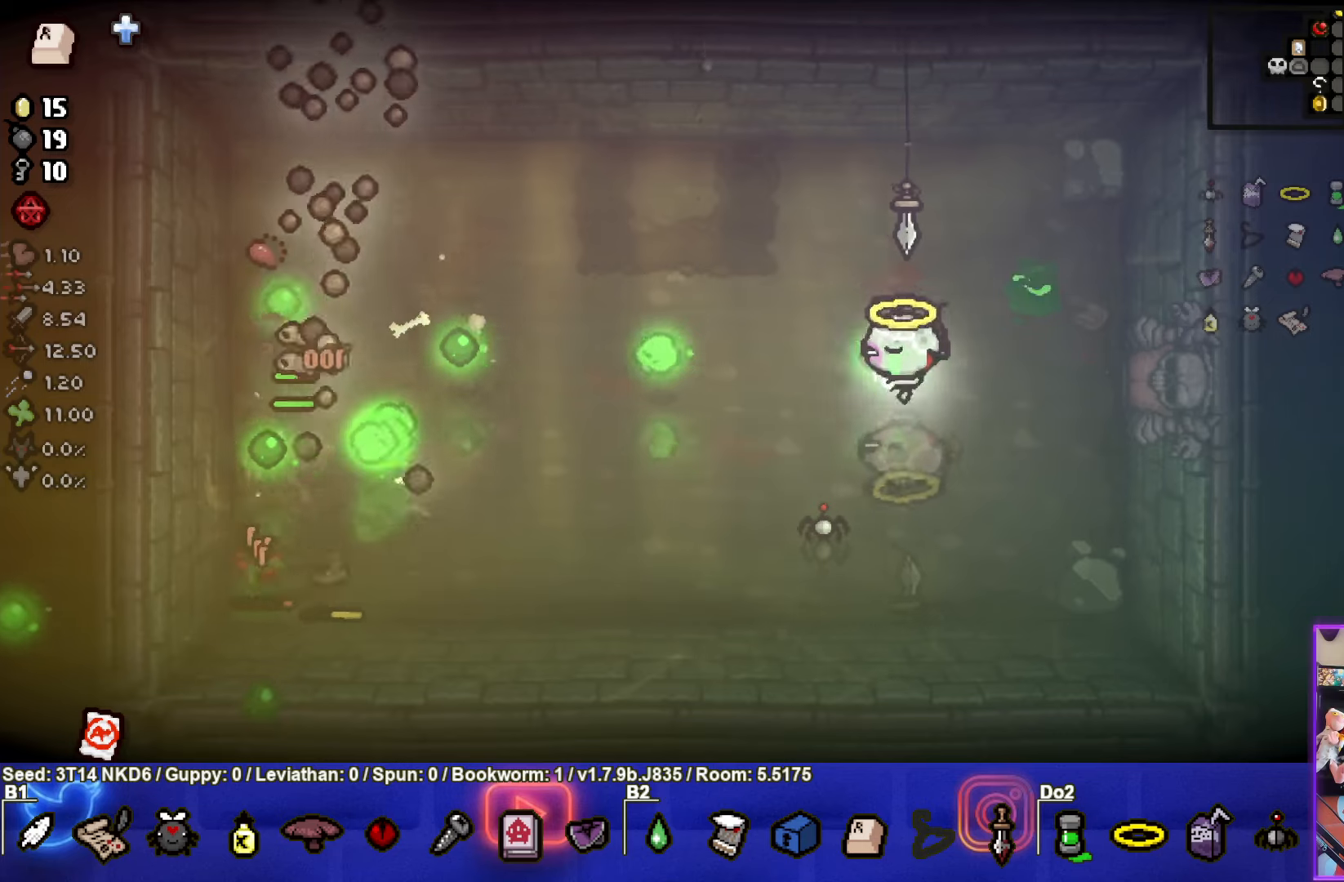
{"buttons": ["SQUARE"], "left_stick": "right", "events": [[50, "SQUARE", "down"], [100, "left_stick", "center"], [250, "left_stick", "up"], [350, "left_stick", "center"], [417, "left_stick", "right"]]}
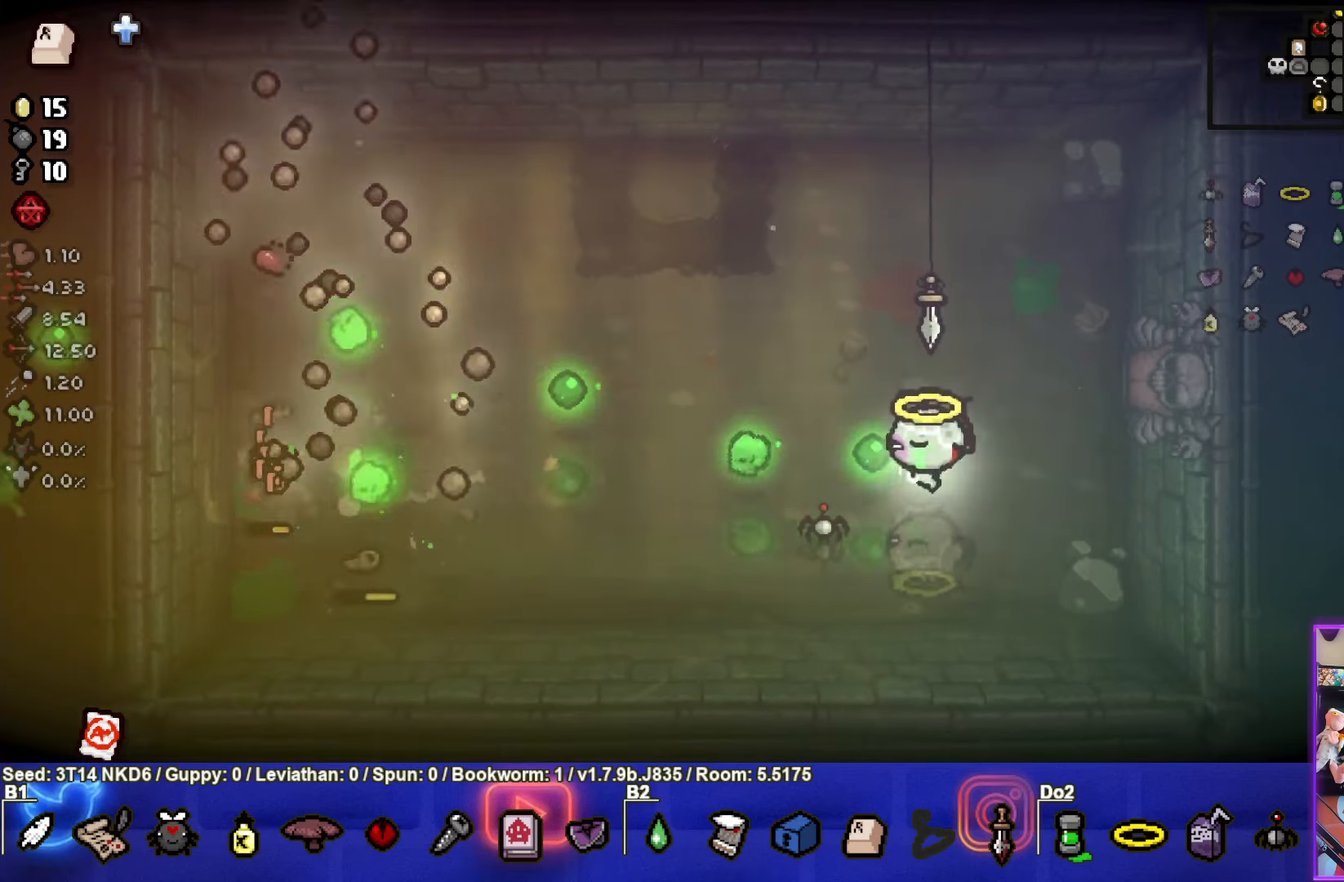
{"buttons": ["SQUARE"], "left_stick": "right", "events": [[117, "left_stick", "center"], [167, "SQUARE", "up"], [250, "SQUARE", "down"], [384, "left_stick", "right"], [450, "SQUARE", "up"], [500, "SQUARE", "down"]]}
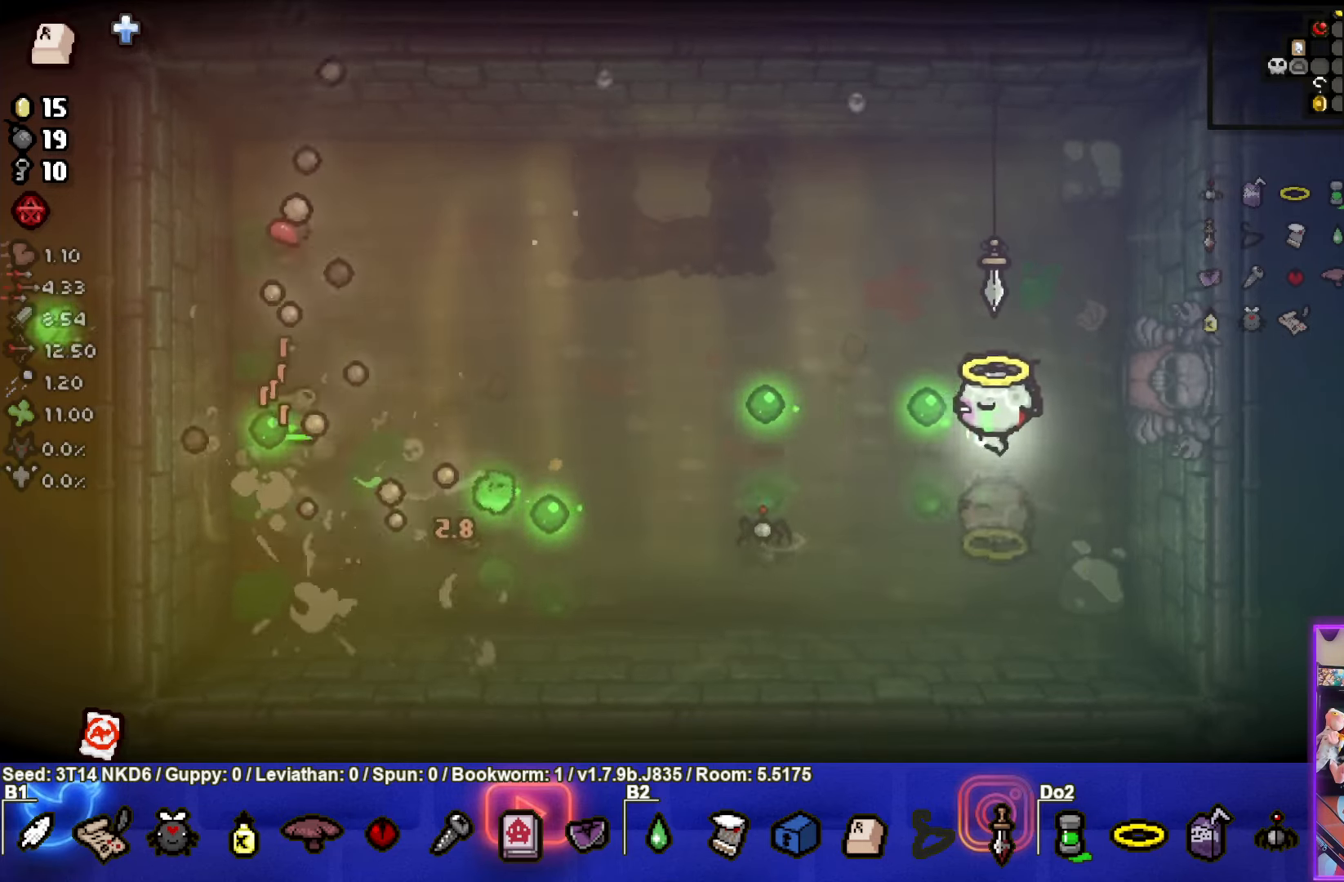
{"buttons": [], "left_stick": "right", "events": [[84, "left_stick", "up-right"], [184, "SQUARE", "up"], [267, "SQUARE", "down"], [400, "SQUARE", "up"], [400, "left_stick", "right"]]}
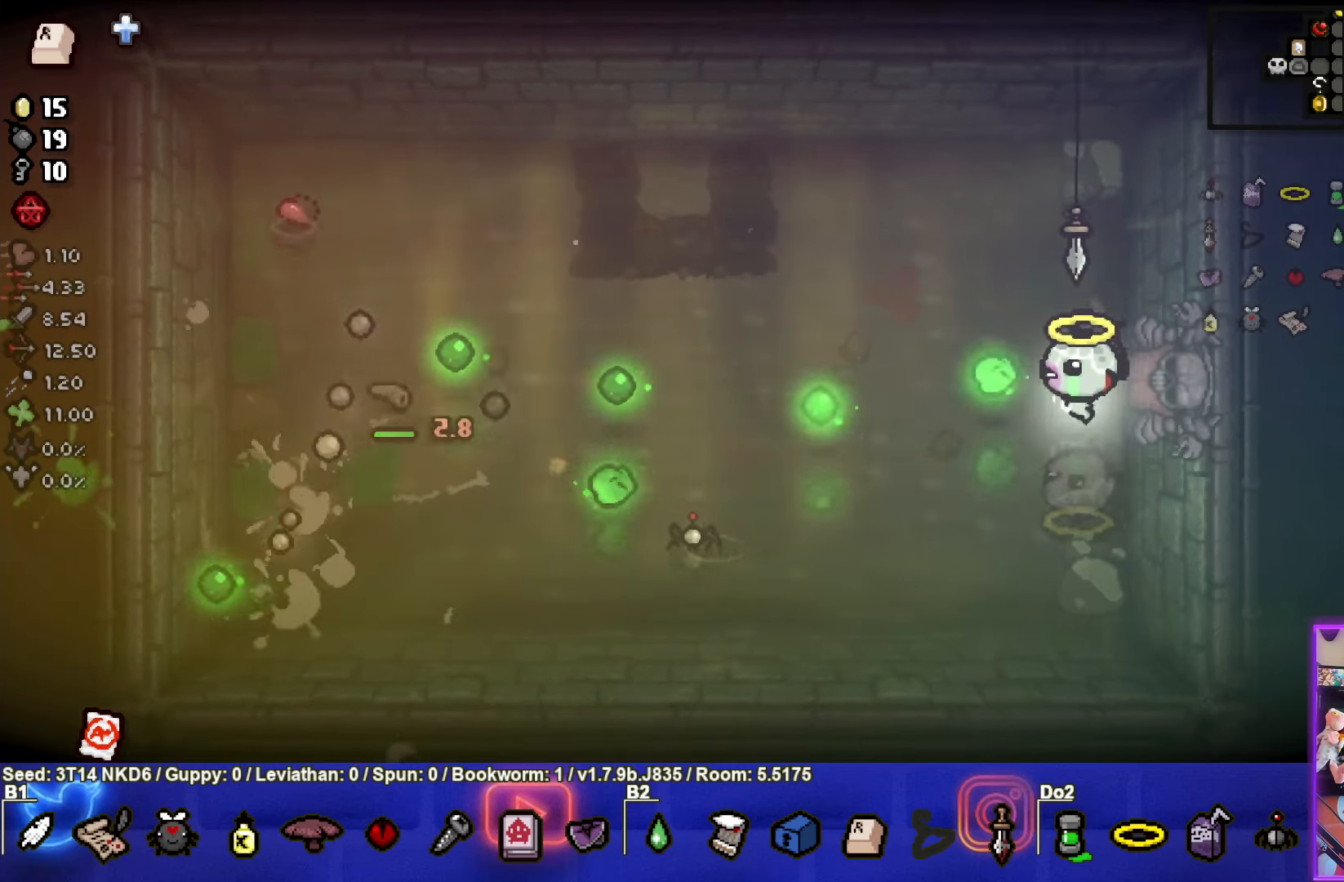
{"buttons": [], "left_stick": "right", "events": []}
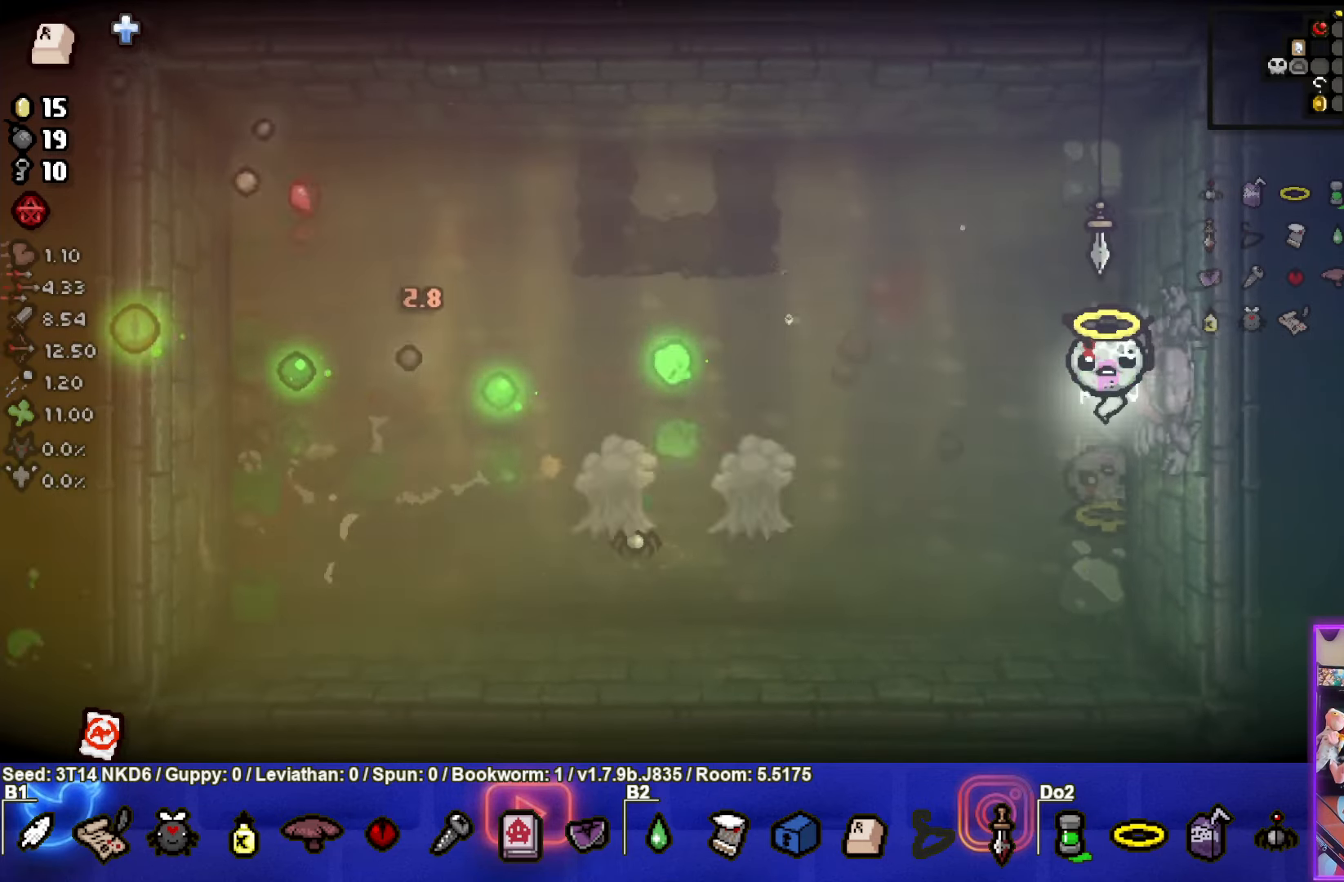
{"buttons": [], "left_stick": "center", "events": [[200, "left_stick", "left"], [300, "left_stick", "center"]]}
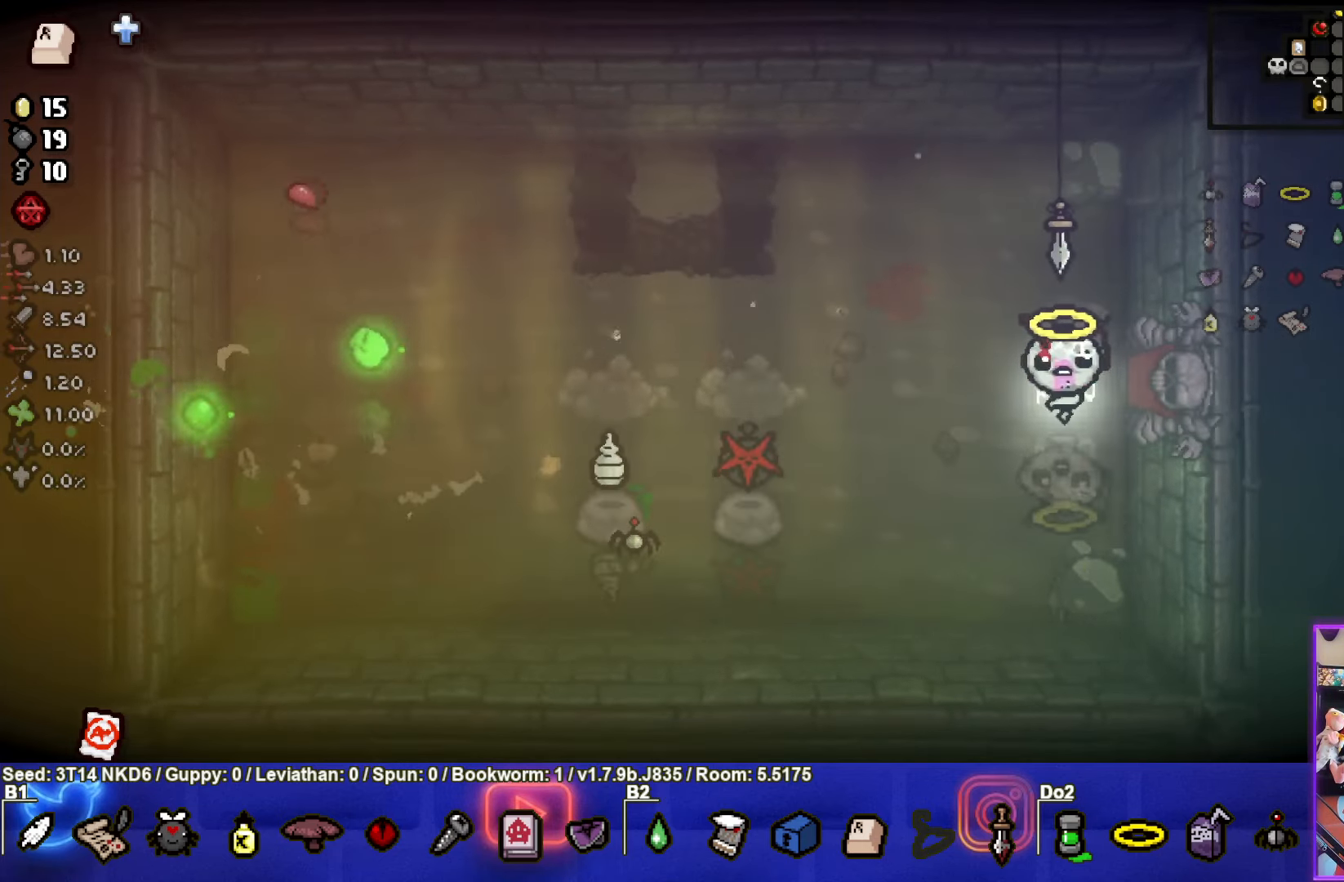
{"buttons": [], "left_stick": "left", "events": [[17, "left_stick", "down-left"], [334, "left_stick", "left"]]}
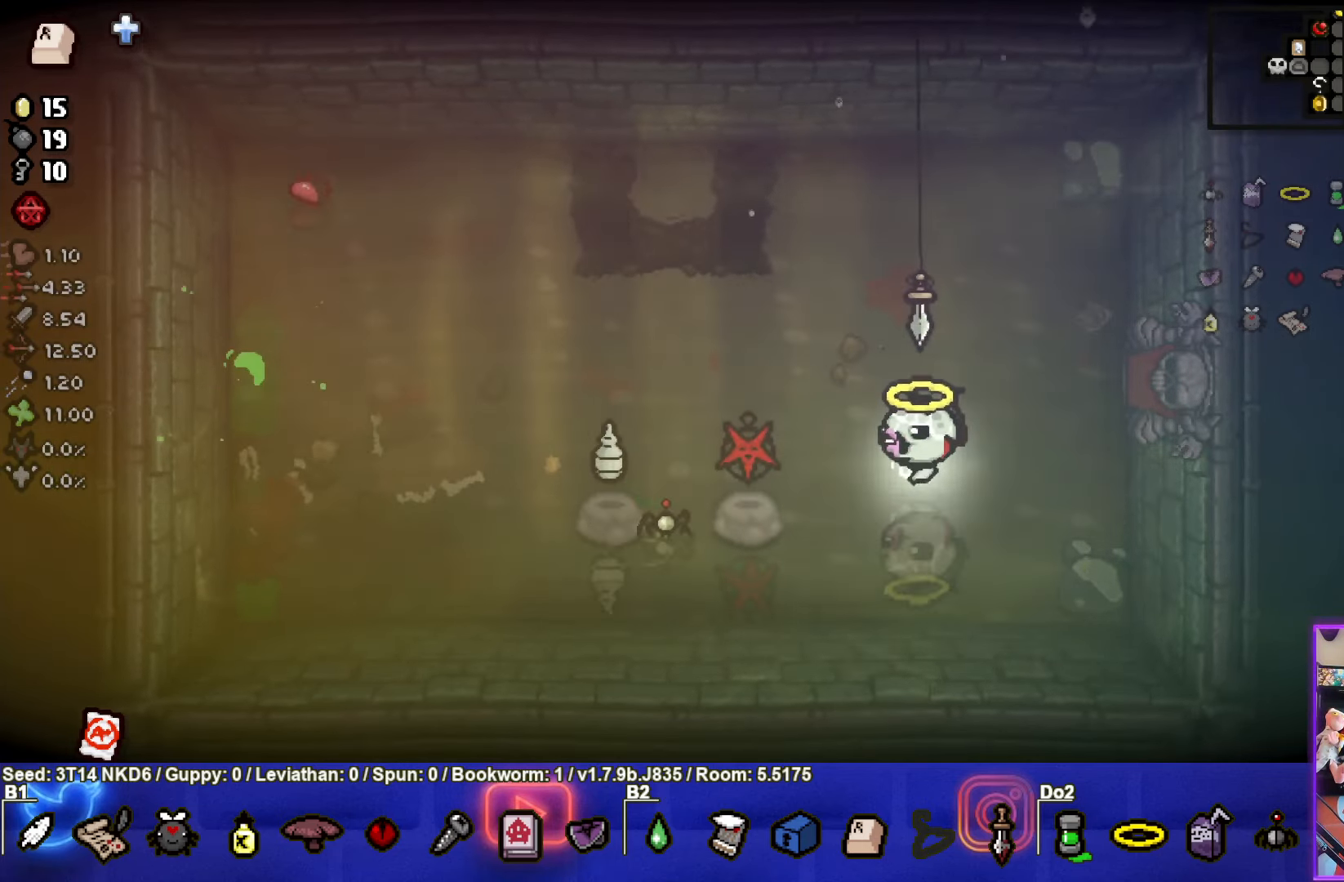
{"buttons": [], "left_stick": "up-left", "events": [[250, "left_stick", "up-left"]]}
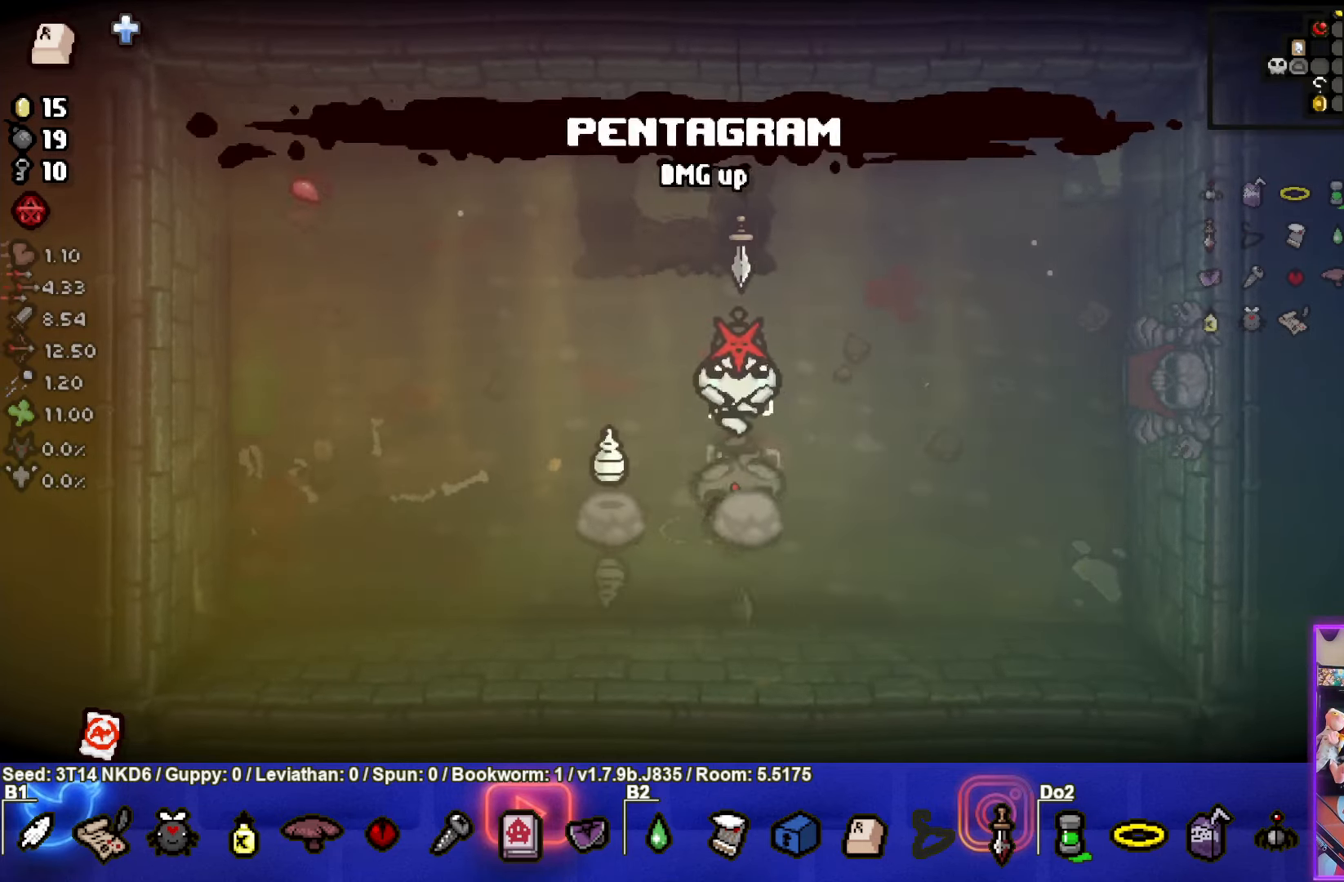
{"buttons": [], "left_stick": "down-left", "events": [[17, "left_stick", "left"], [217, "left_stick", "down-left"]]}
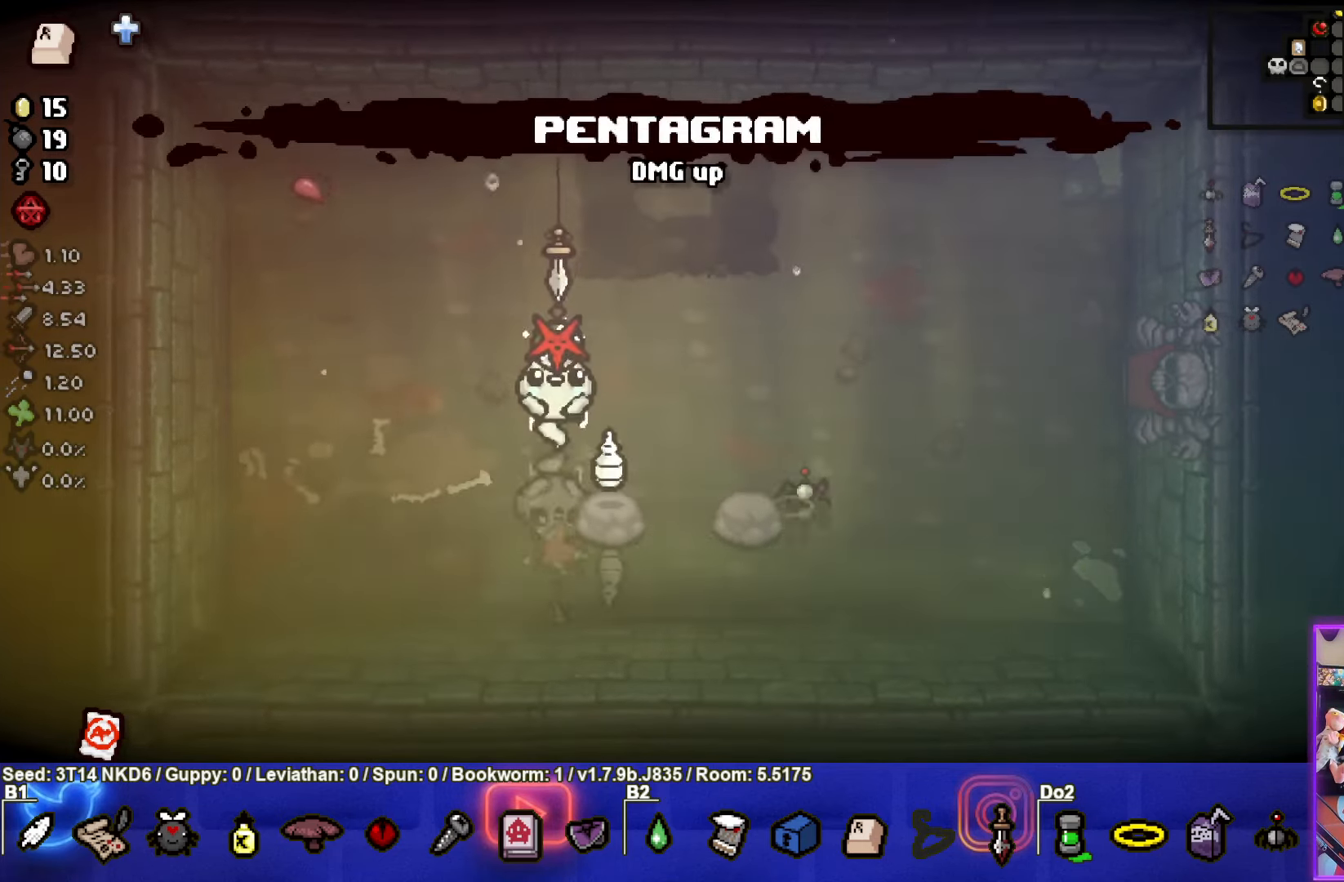
{"buttons": [], "left_stick": "up-right", "events": [[50, "left_stick", "center"], [333, "left_stick", "right"], [400, "left_stick", "up-right"]]}
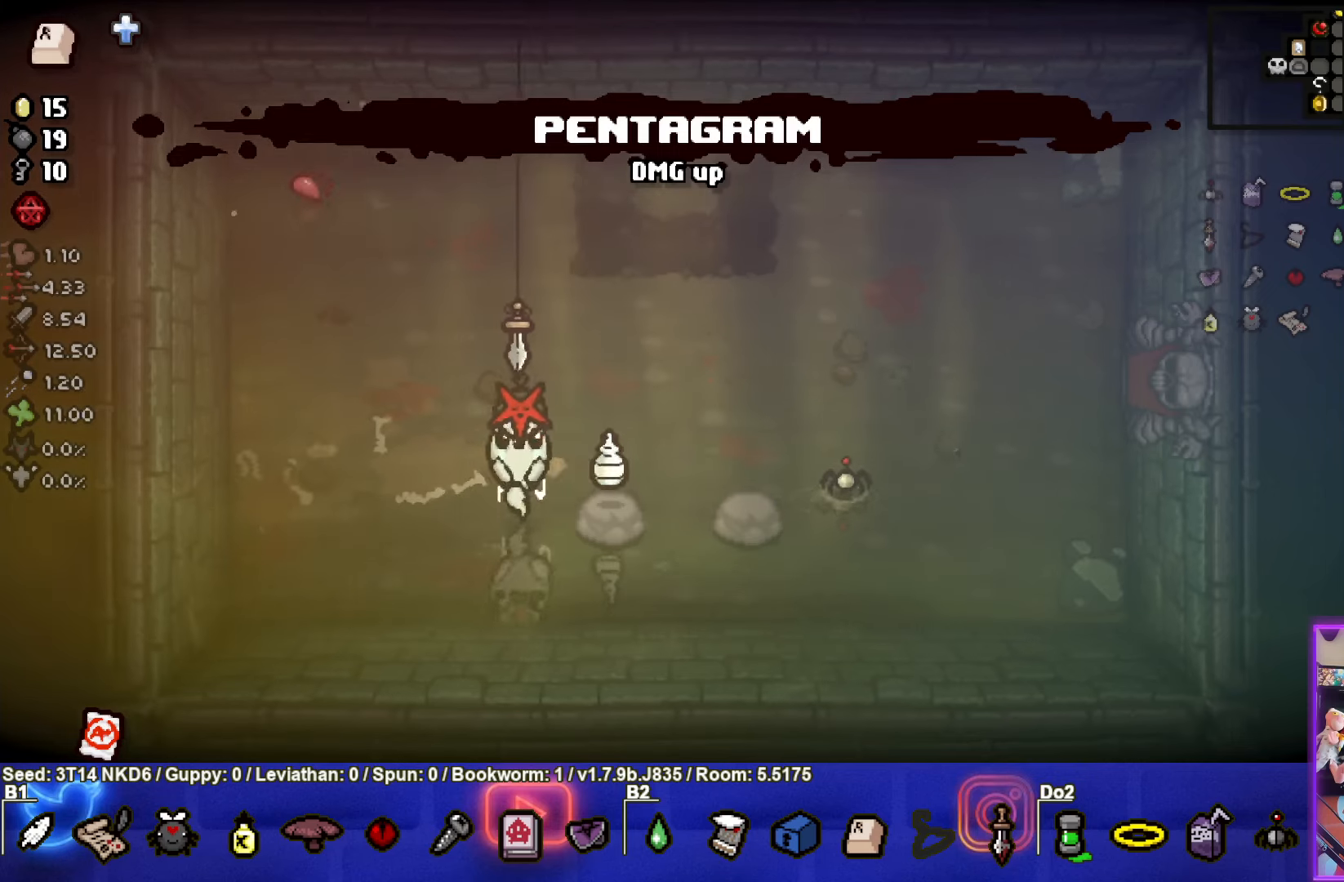
{"buttons": [], "left_stick": "right", "events": [[350, "left_stick", "right"]]}
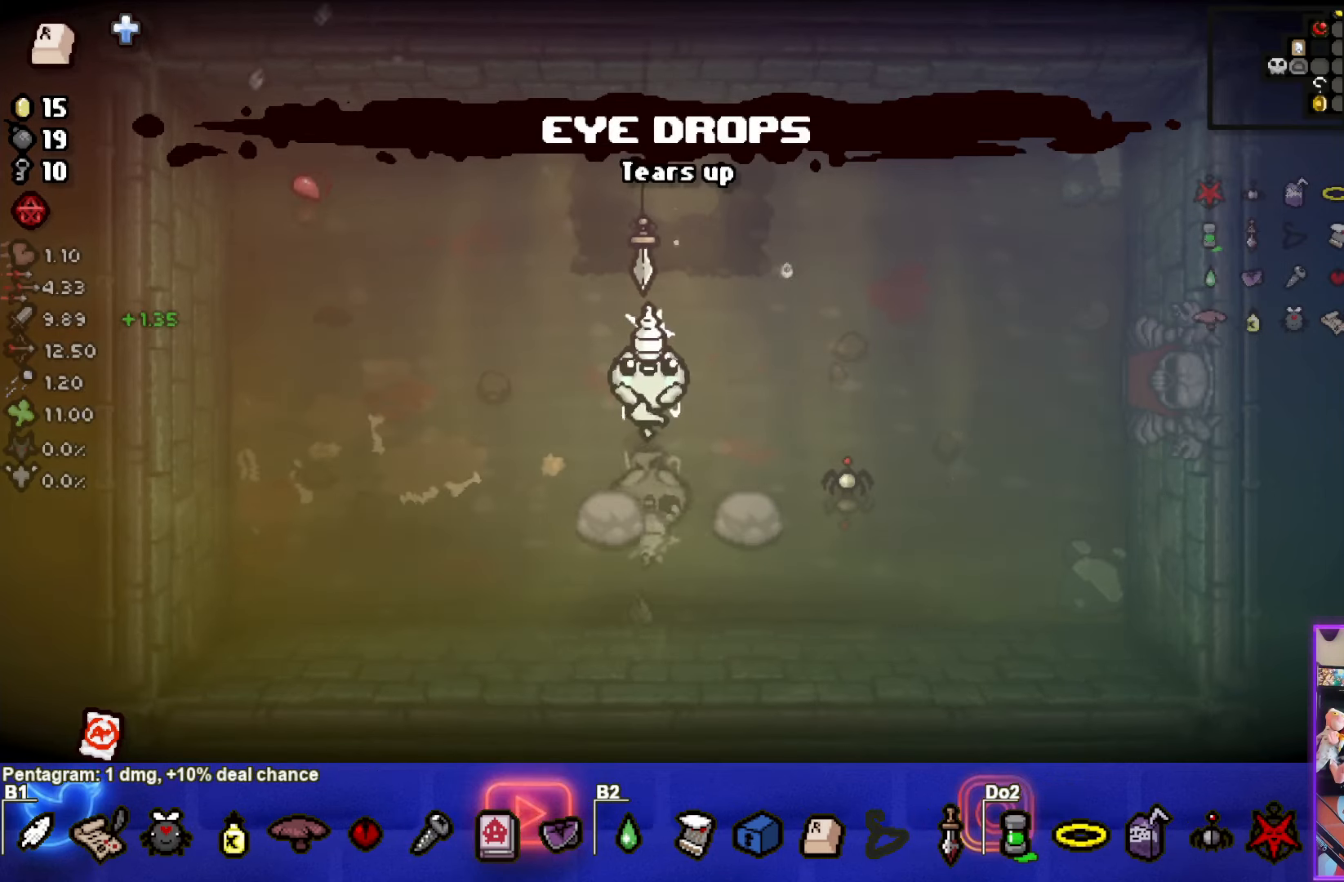
{"buttons": [], "left_stick": "right", "events": []}
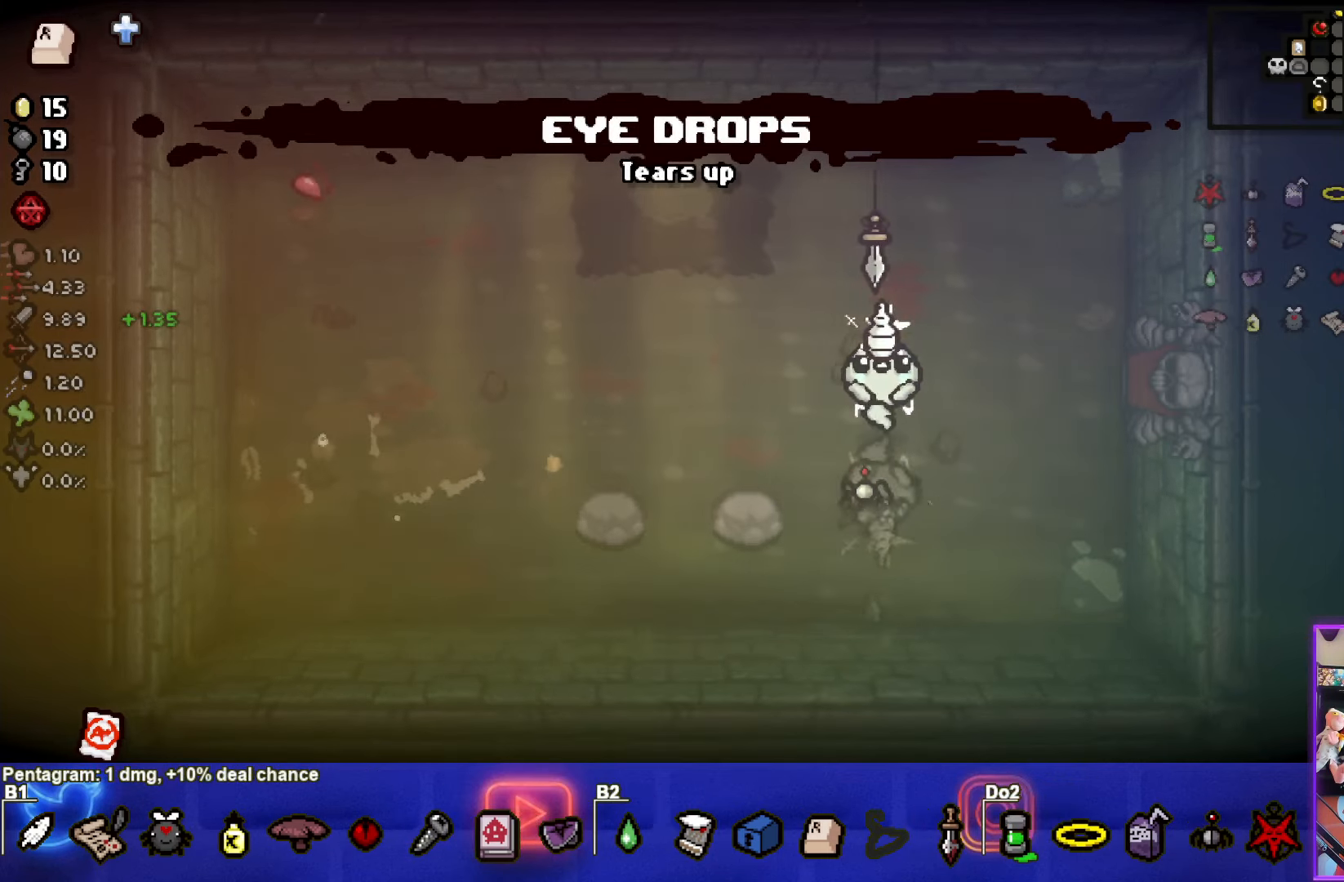
{"buttons": [], "left_stick": "right", "events": []}
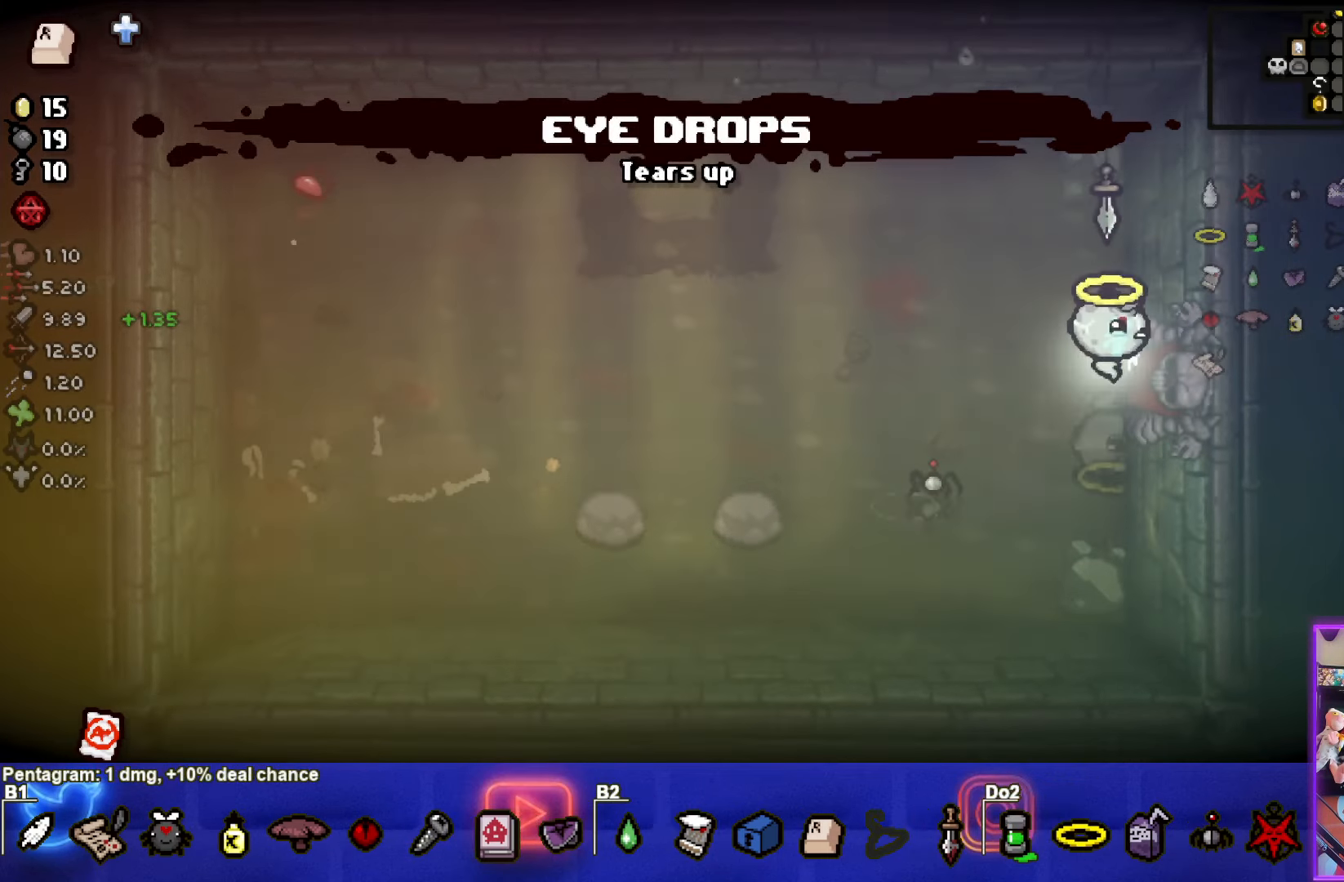
{"buttons": [], "left_stick": "center", "events": [[183, "left_stick", "center"]]}
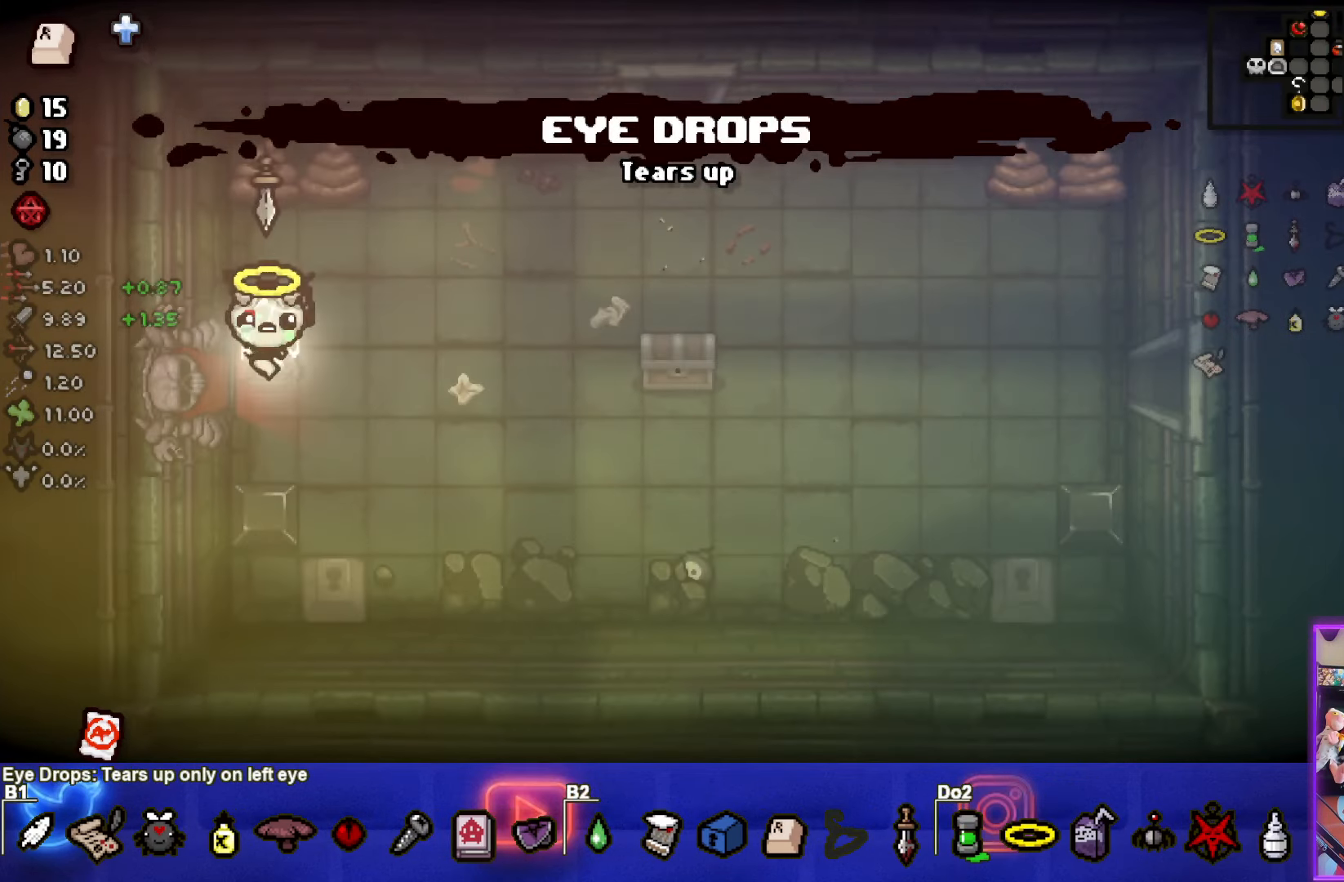
{"buttons": [], "left_stick": "right", "events": [[66, "left_stick", "right"]]}
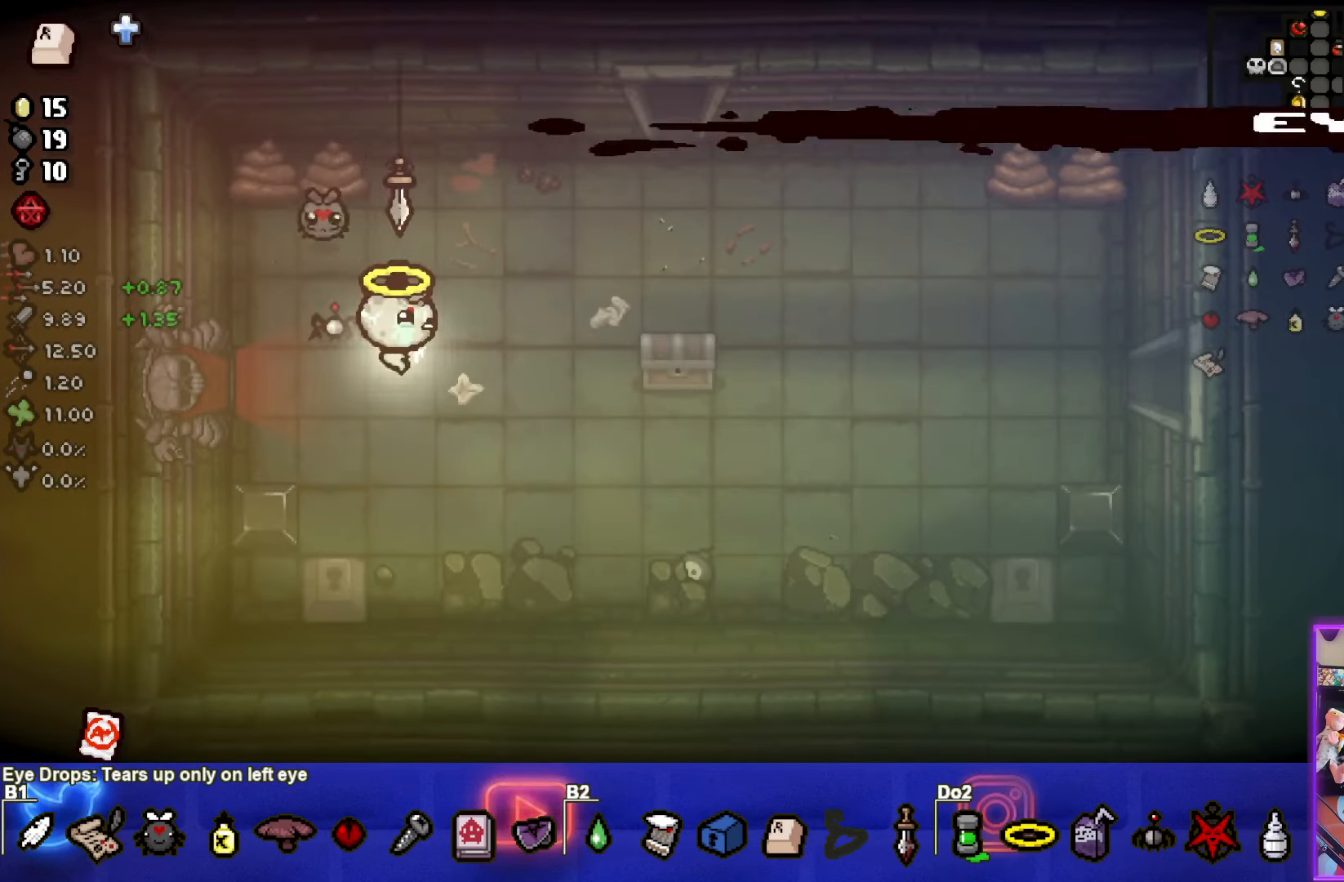
{"buttons": [], "left_stick": "right", "events": [[50, "left_stick", "down-right"], [200, "left_stick", "right"]]}